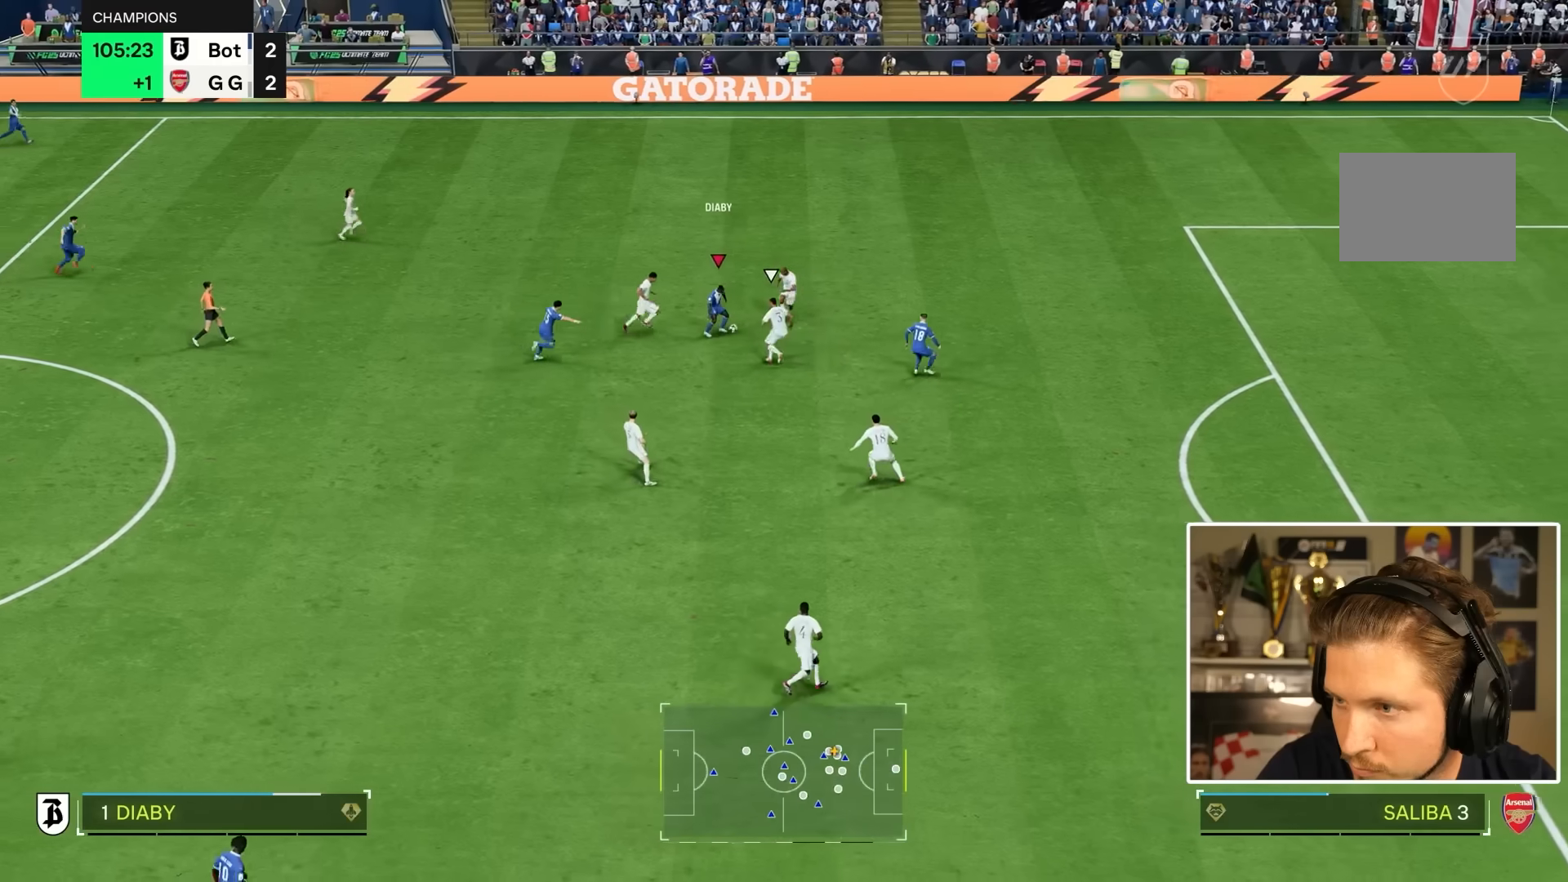
Gameplay with a controller (PlayStation layout); each line is a JSON object with the inputs held at the frame after it. "events" lists button and stick changes between this image and that frame as [ms after this image, input, new state], when the widget could be followed in between. Not read: L3 R3.
{"buttons": ["R2"], "left_stick": "down-right", "right_stick": "center", "events": [[267, "left_stick", "down-right"]]}
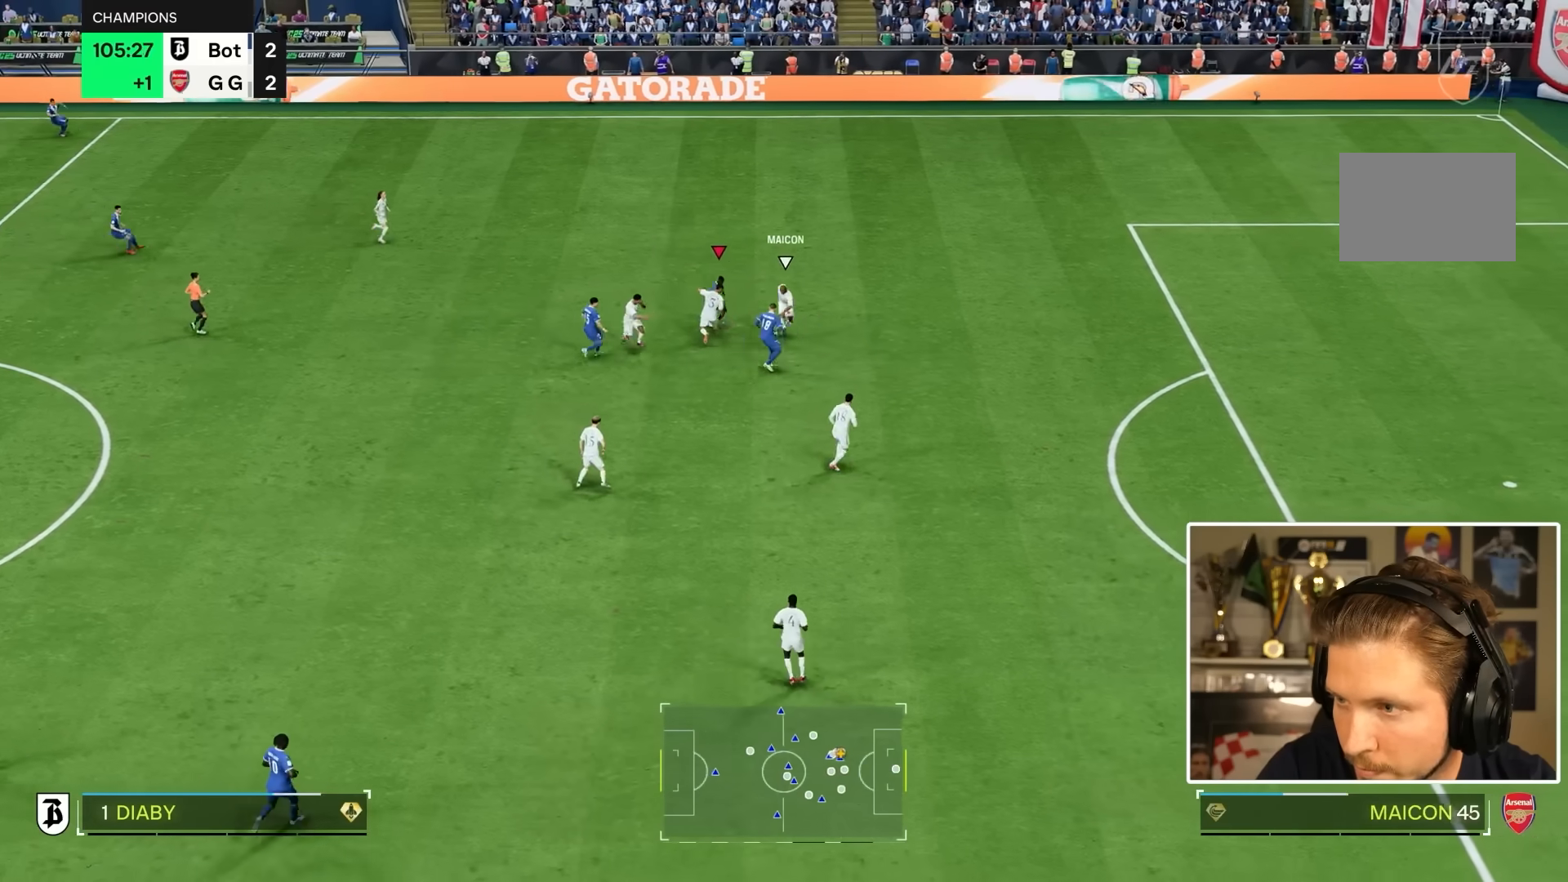
{"buttons": ["R2"], "left_stick": "down-right", "right_stick": "center", "events": []}
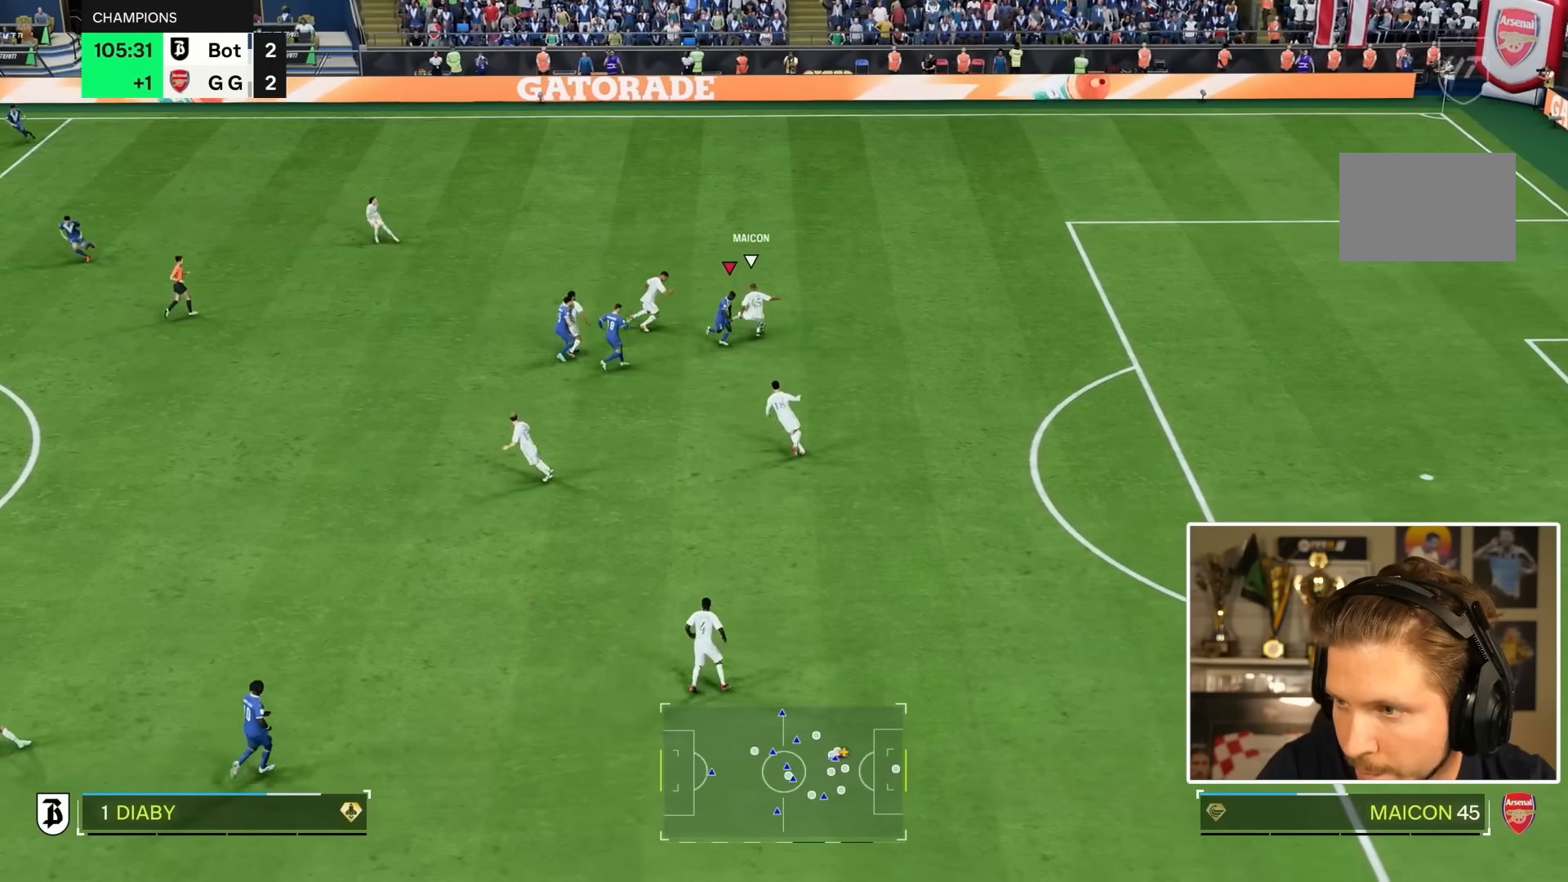
{"buttons": ["R2"], "left_stick": "right", "right_stick": "center", "events": [[167, "left_stick", "right"]]}
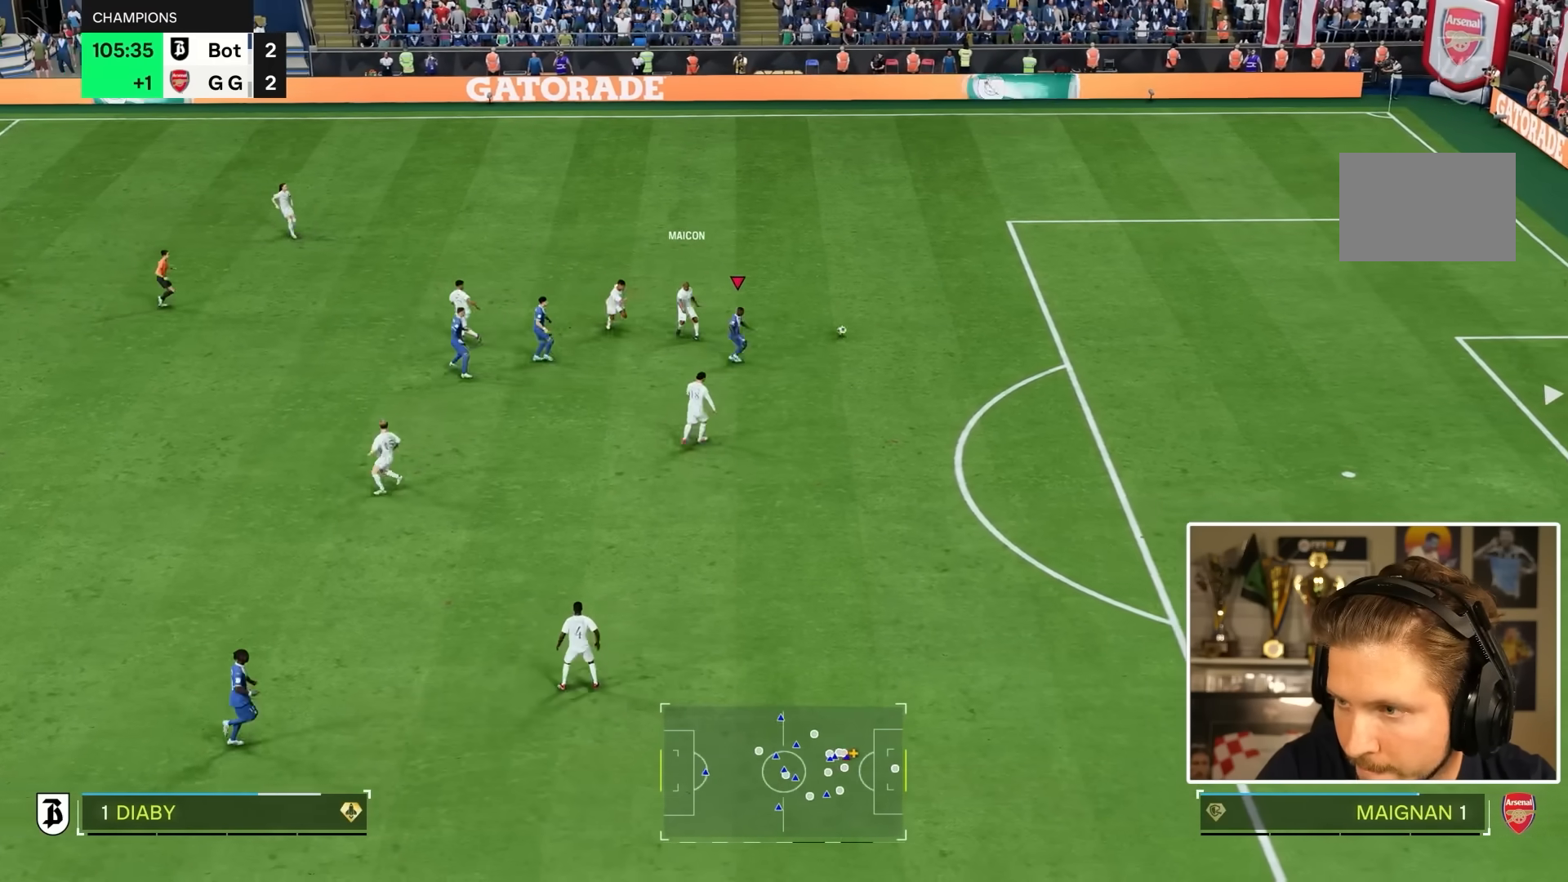
{"buttons": ["R2"], "left_stick": "right", "right_stick": "center", "events": []}
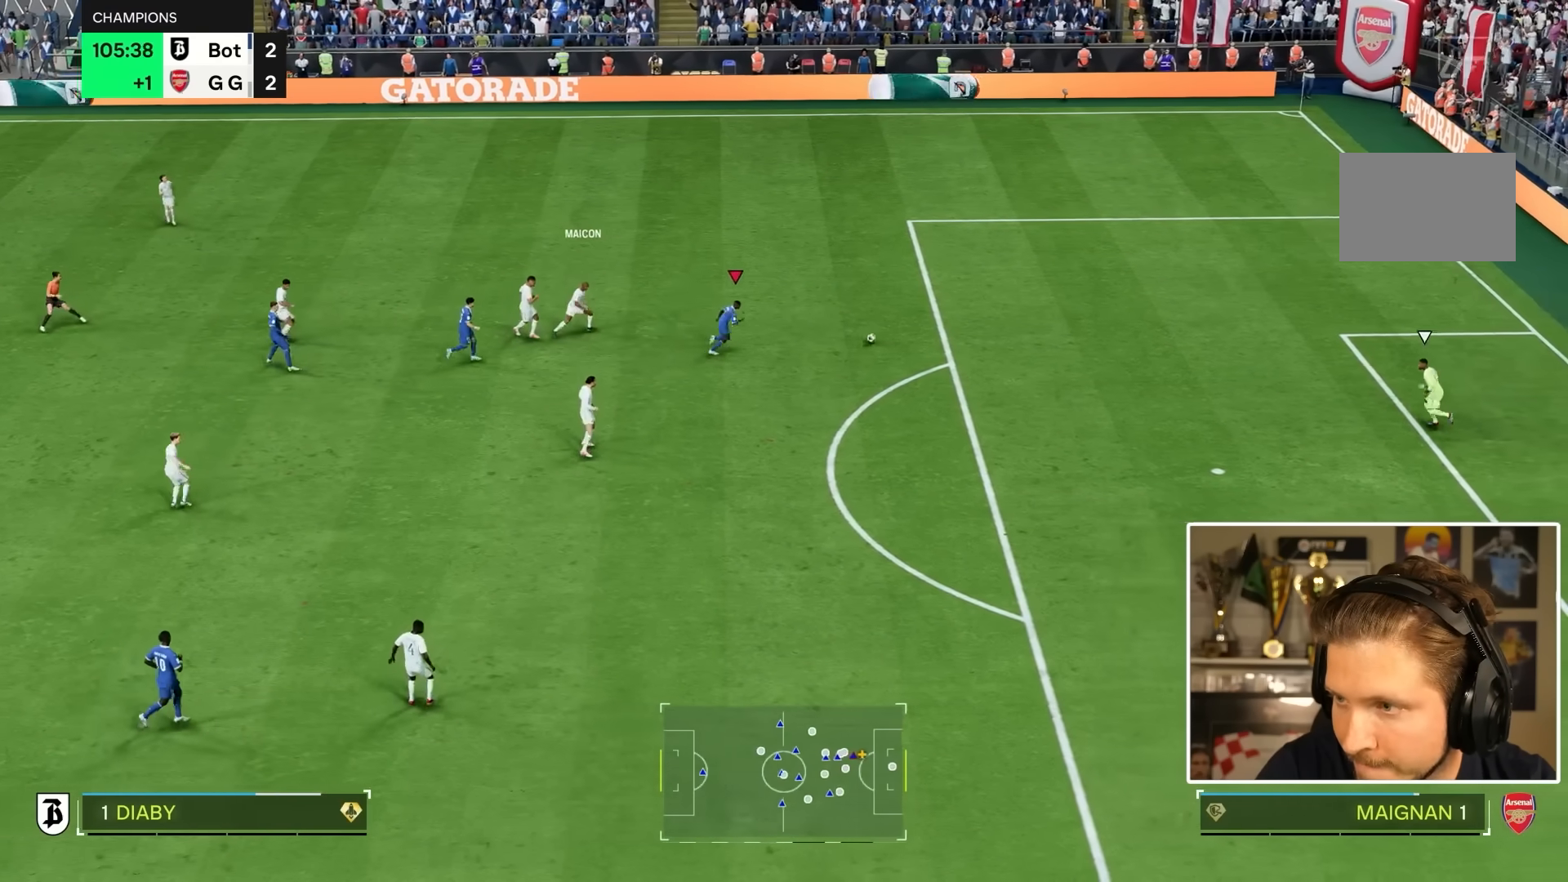
{"buttons": ["R2"], "left_stick": "right", "right_stick": "center", "events": [[117, "left_stick", "center"], [167, "left_stick", "right"]]}
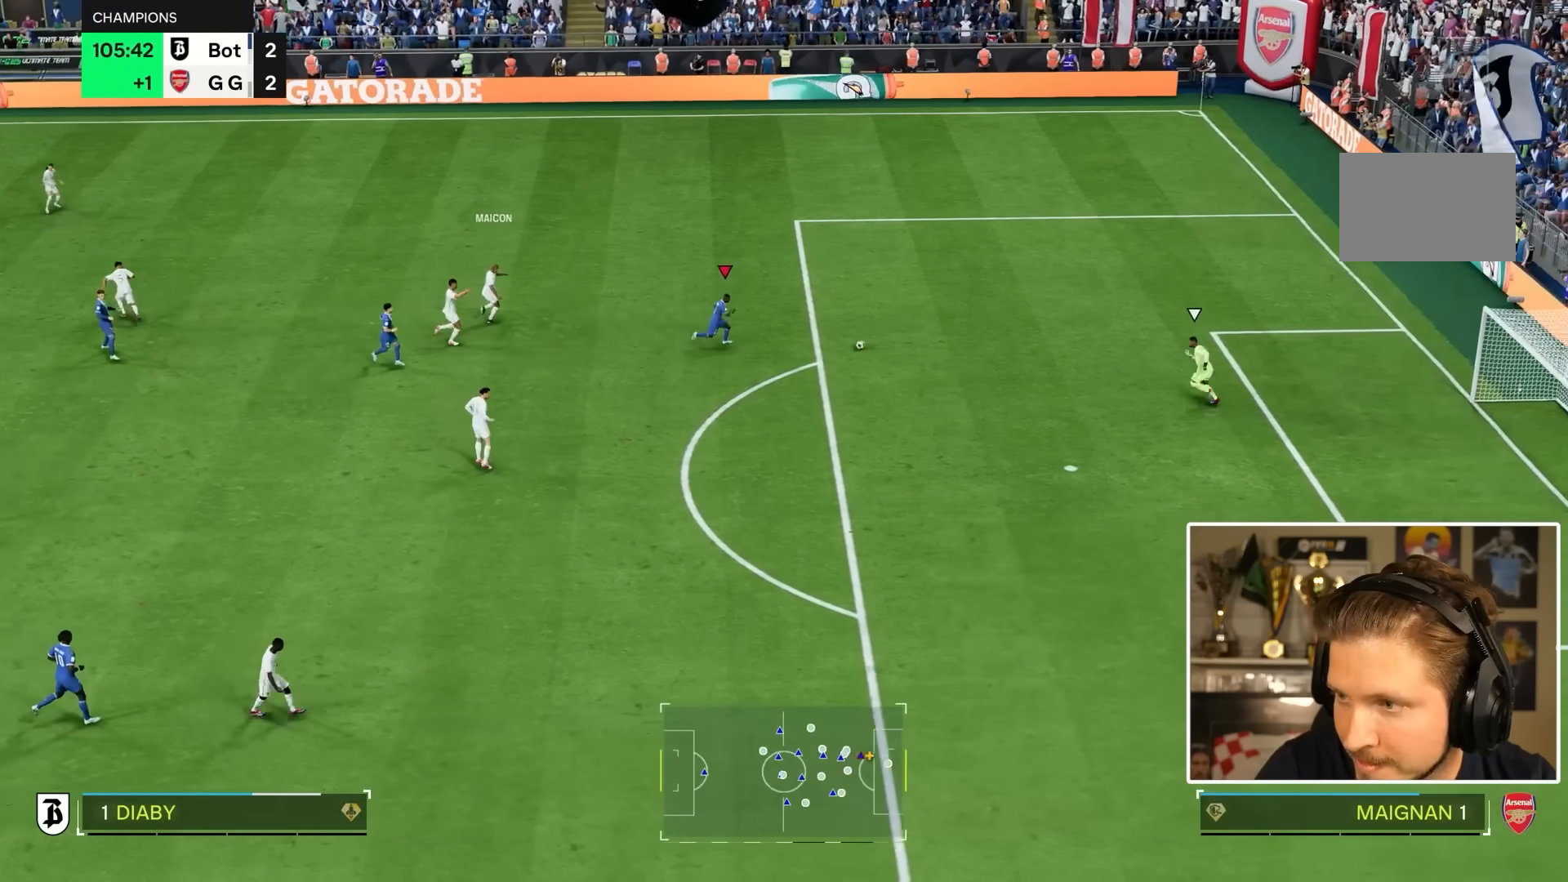
{"buttons": ["R2"], "left_stick": "right", "right_stick": "center", "events": []}
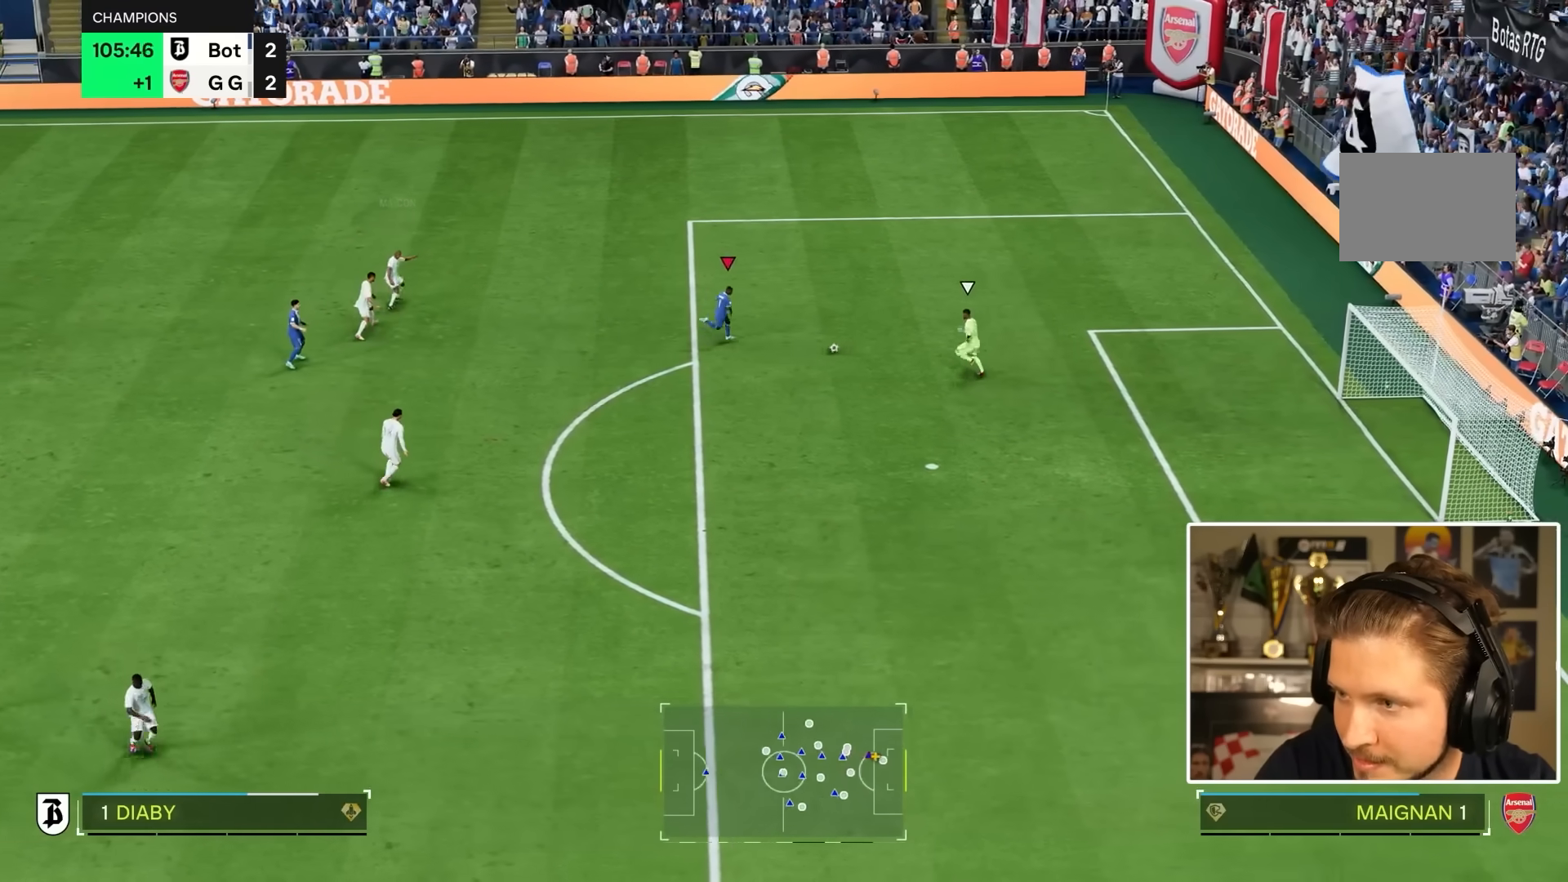
{"buttons": ["R2"], "left_stick": "down-right", "right_stick": "center", "events": [[317, "CIRCLE", "down"], [333, "left_stick", "down-right"], [450, "CIRCLE", "up"]]}
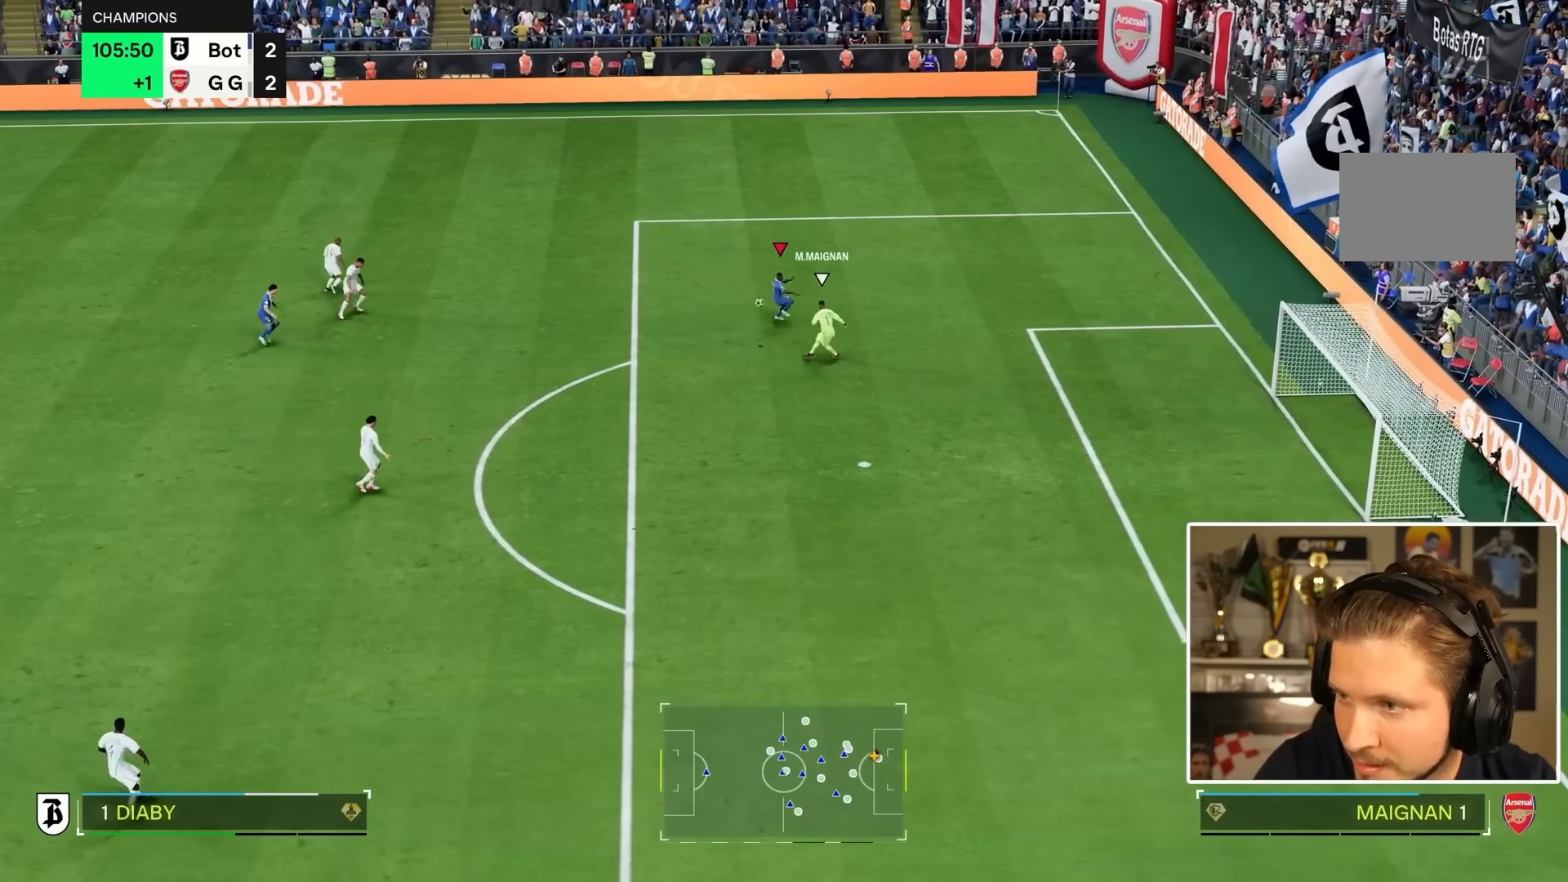
{"buttons": ["R2"], "left_stick": "center", "right_stick": "center", "events": [[133, "L1", "down"], [133, "L2", "down"], [183, "L1", "up"], [183, "L2", "up"], [417, "left_stick", "center"]]}
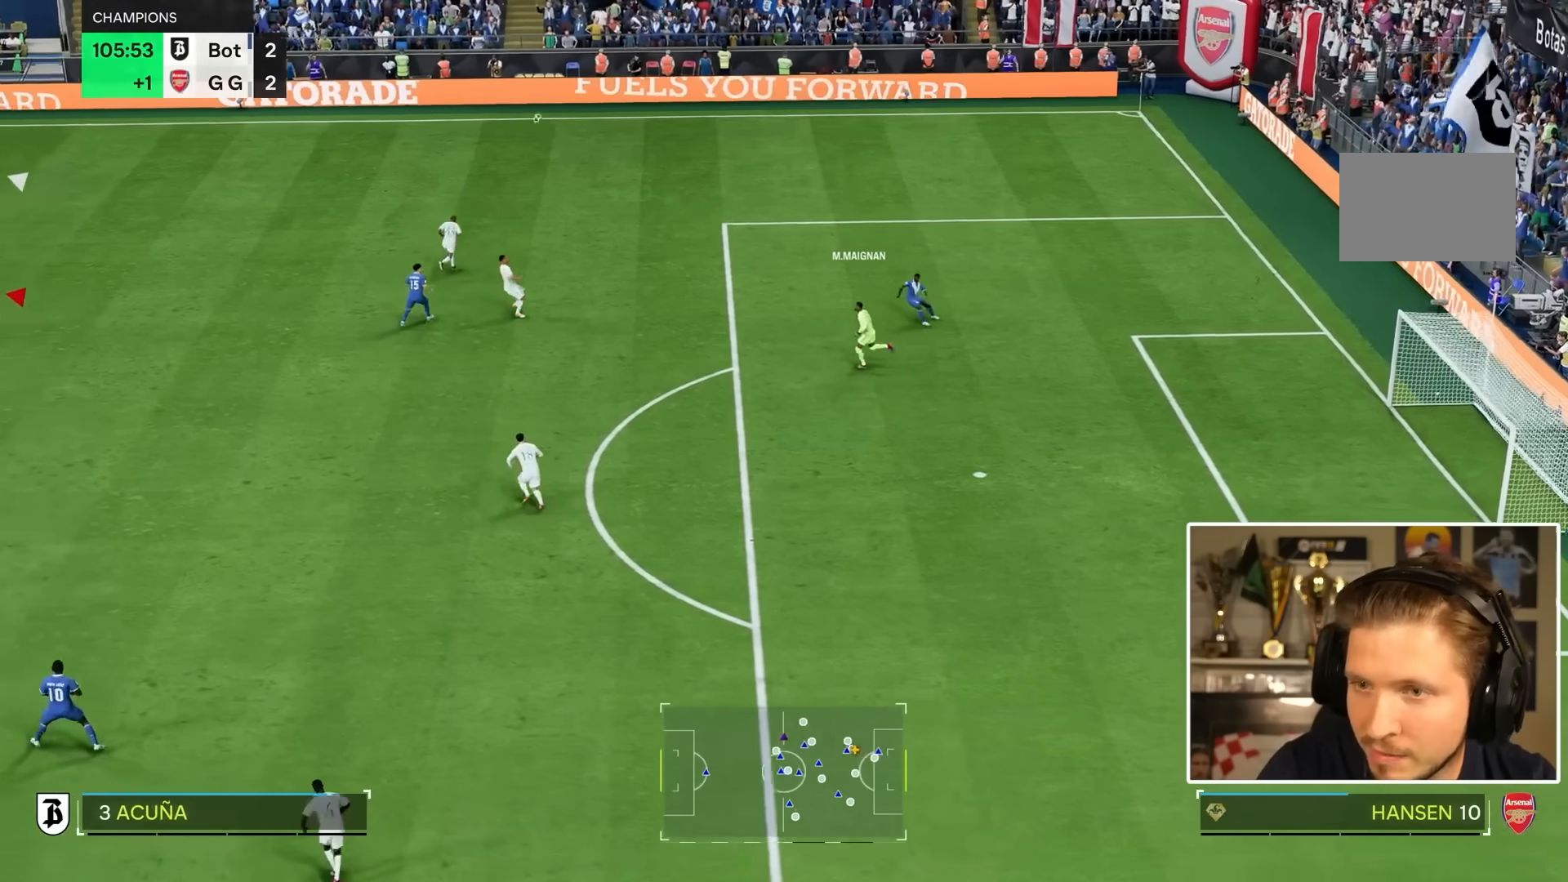
{"buttons": ["R2"], "left_stick": "up-left", "right_stick": "center", "events": [[50, "left_stick", "left"], [117, "left_stick", "up-left"]]}
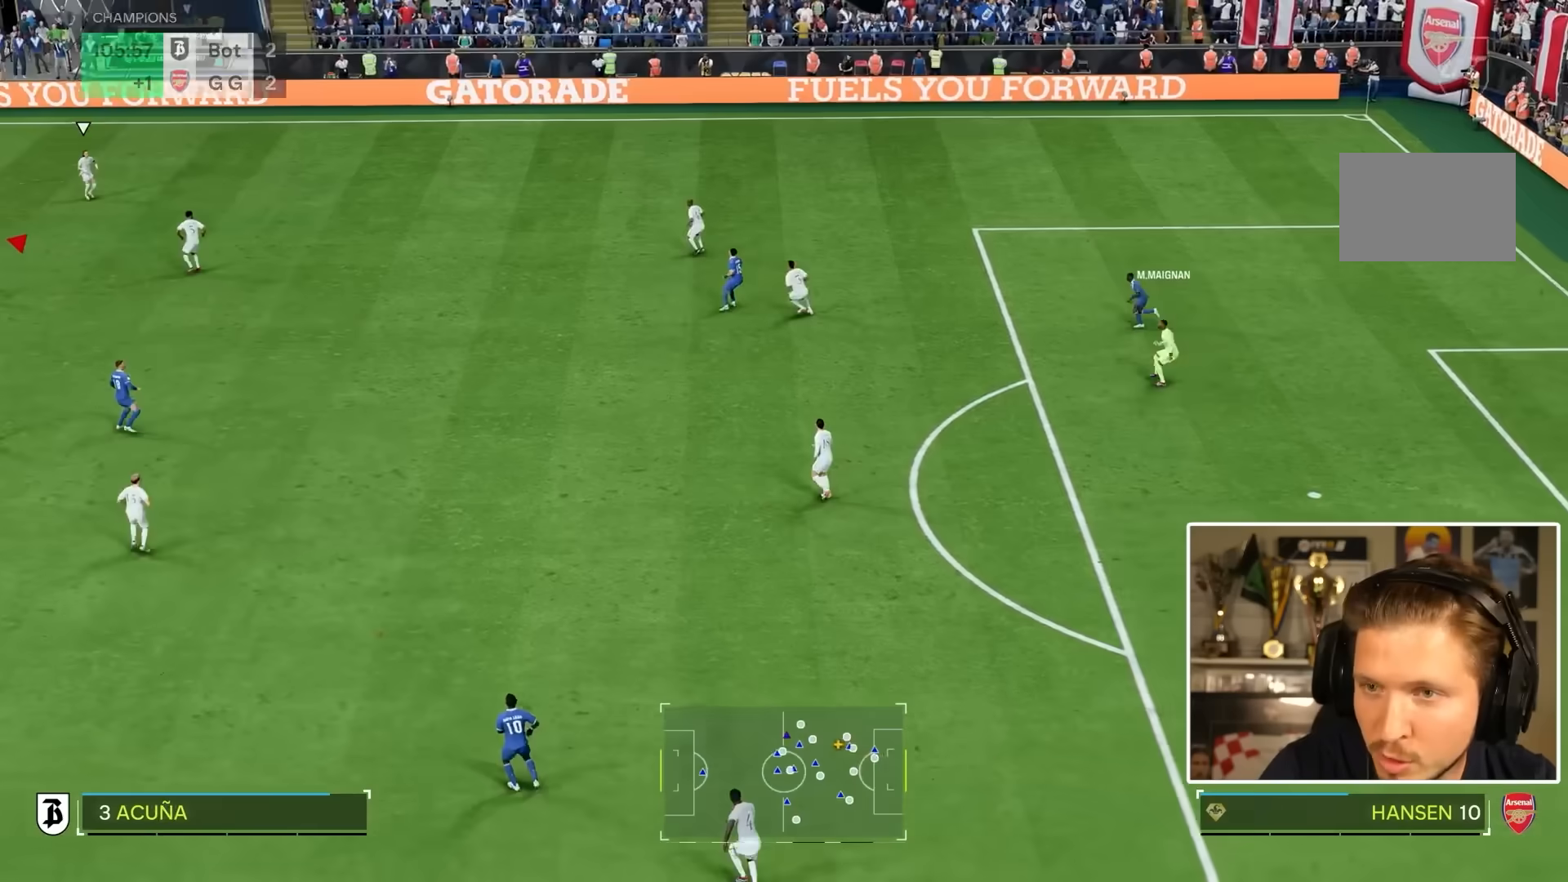
{"buttons": [], "left_stick": "up-right", "right_stick": "center", "events": [[33, "R2", "up"], [117, "left_stick", "center"], [300, "left_stick", "up-right"]]}
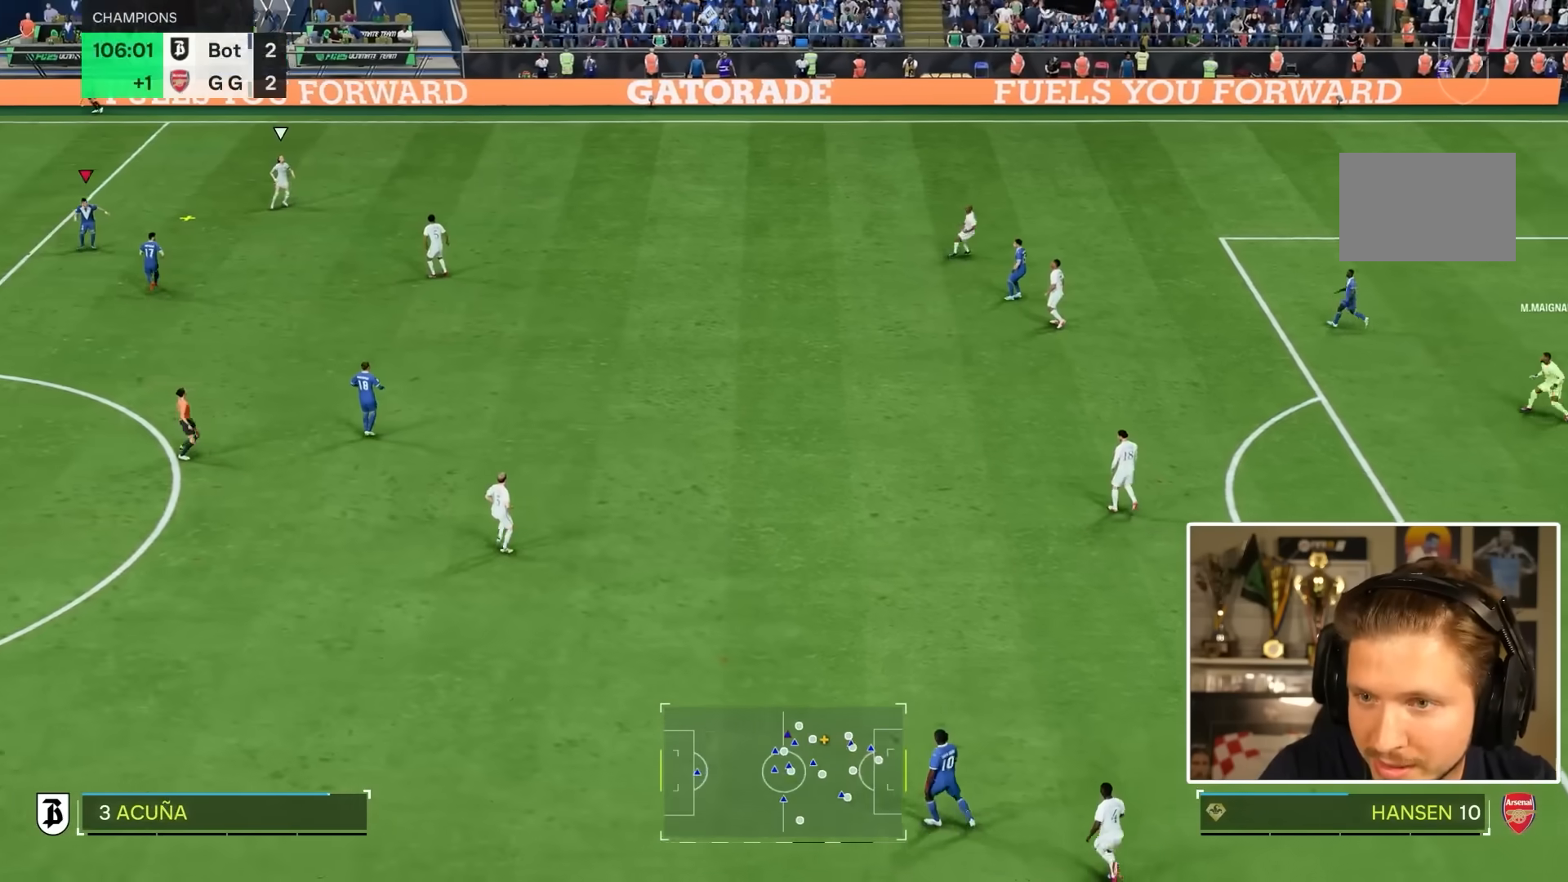
{"buttons": ["R2"], "left_stick": "right", "right_stick": "center", "events": [[200, "R2", "down"], [233, "left_stick", "right"], [367, "CROSS", "down"], [500, "CROSS", "up"]]}
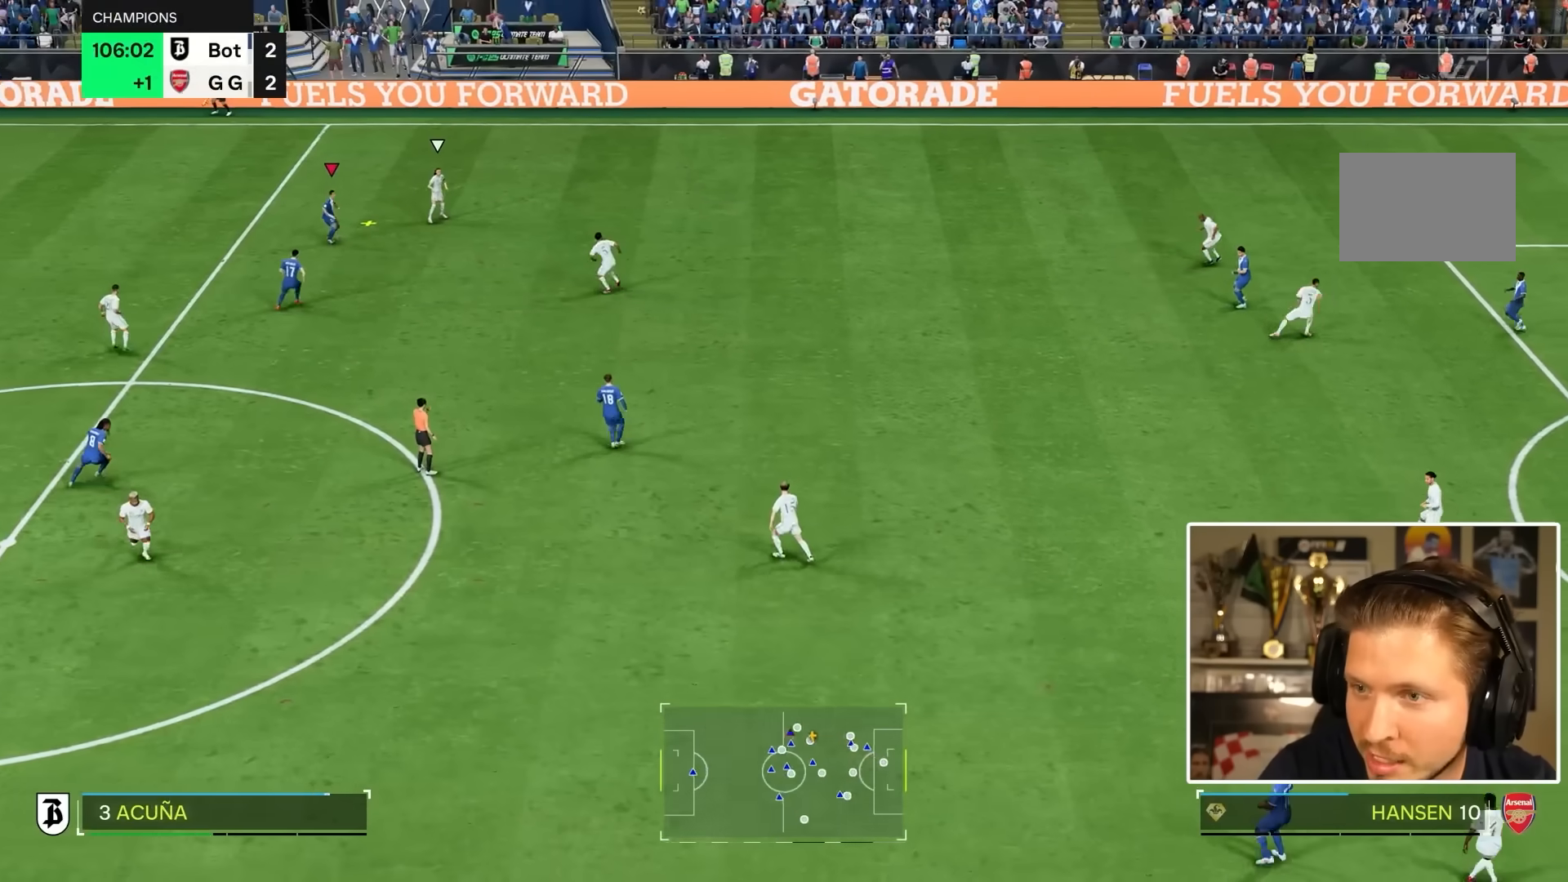
{"buttons": ["R2"], "left_stick": "right", "right_stick": "center", "events": [[200, "left_stick", "down-right"], [367, "left_stick", "right"]]}
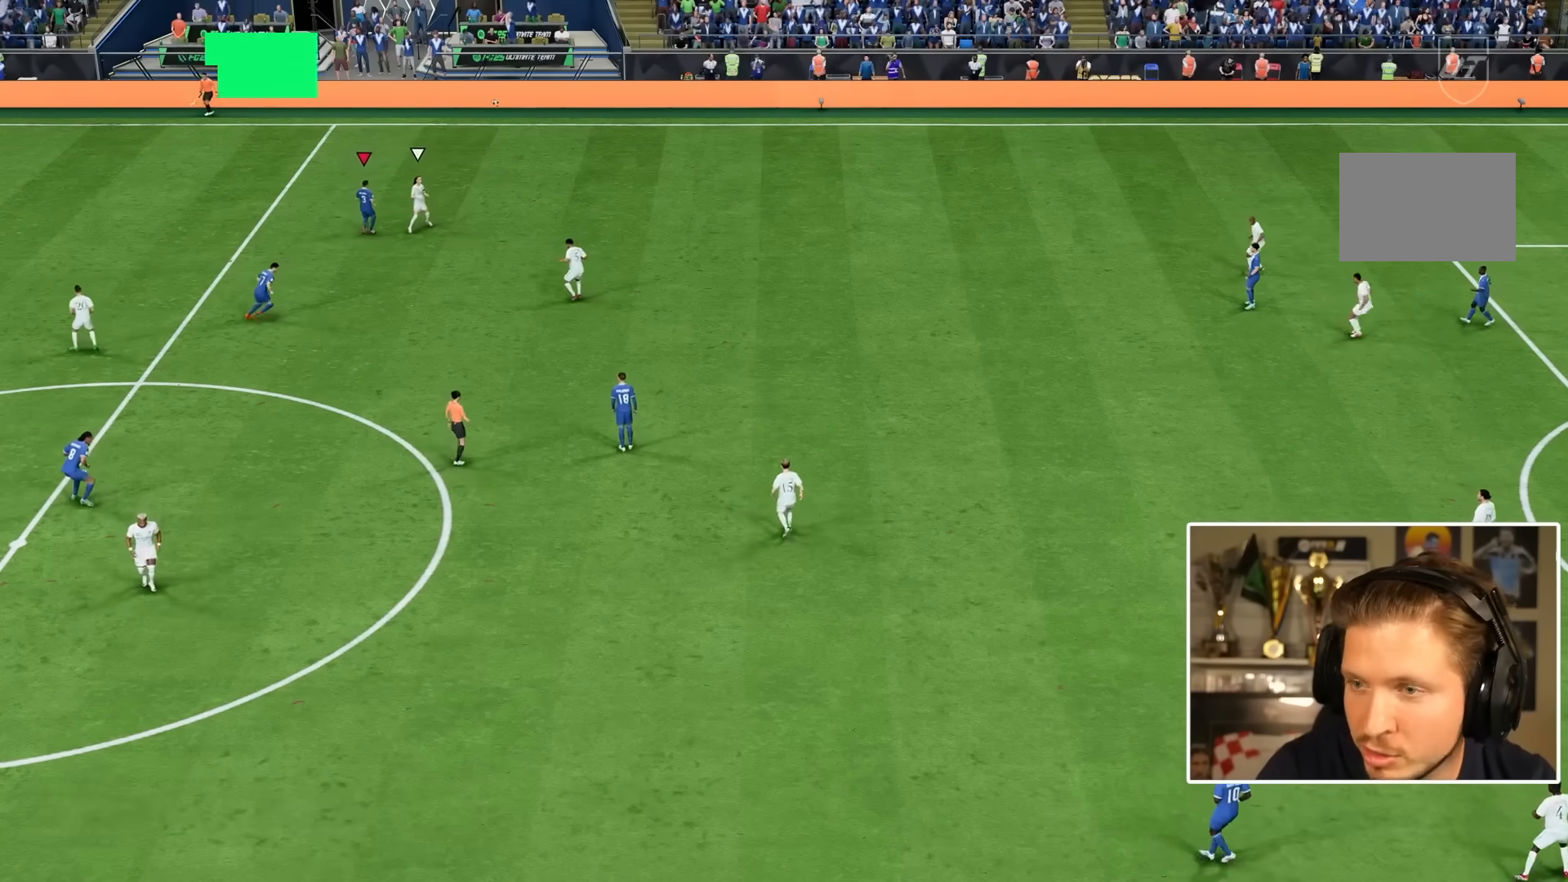
{"buttons": [], "left_stick": "center", "right_stick": "center", "events": [[100, "left_stick", "center"], [150, "R2", "up"]]}
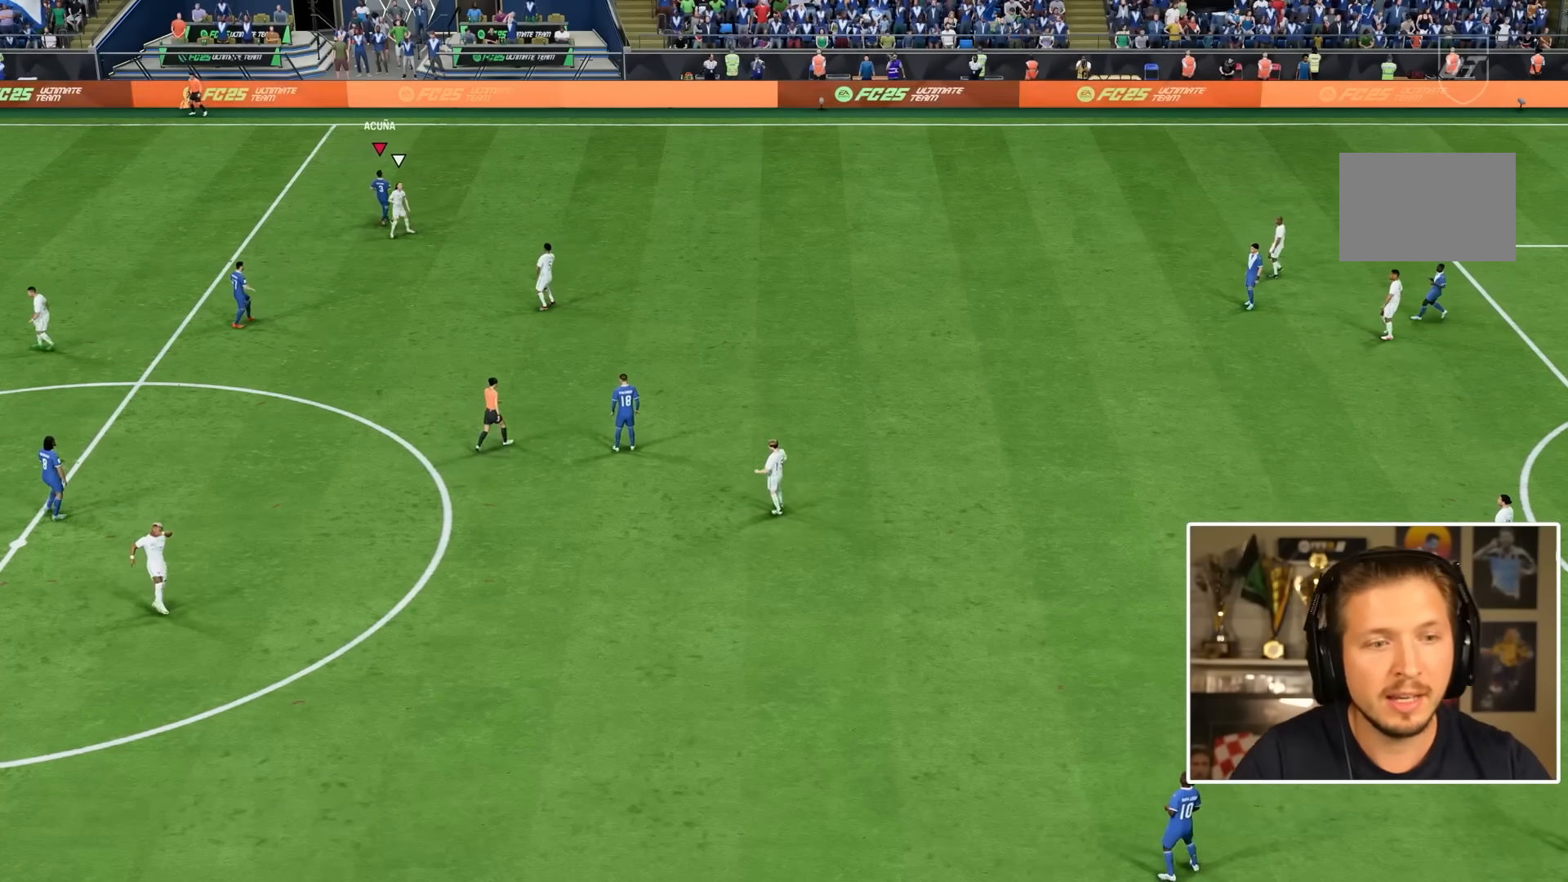
{"buttons": [], "left_stick": "center", "right_stick": "center", "events": []}
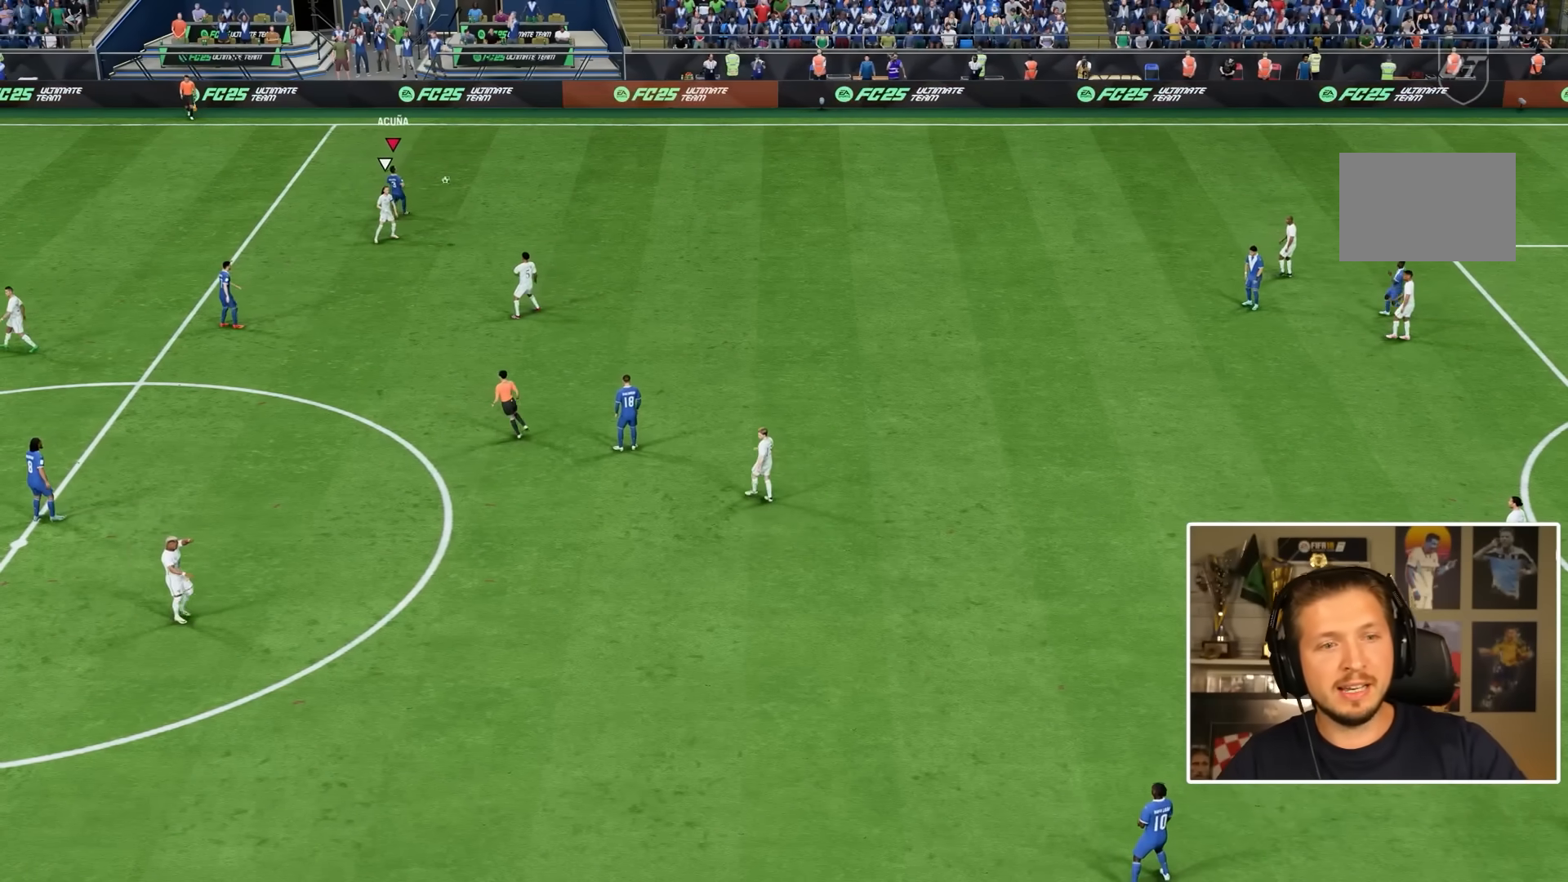
{"buttons": [], "left_stick": "center", "right_stick": "center", "events": []}
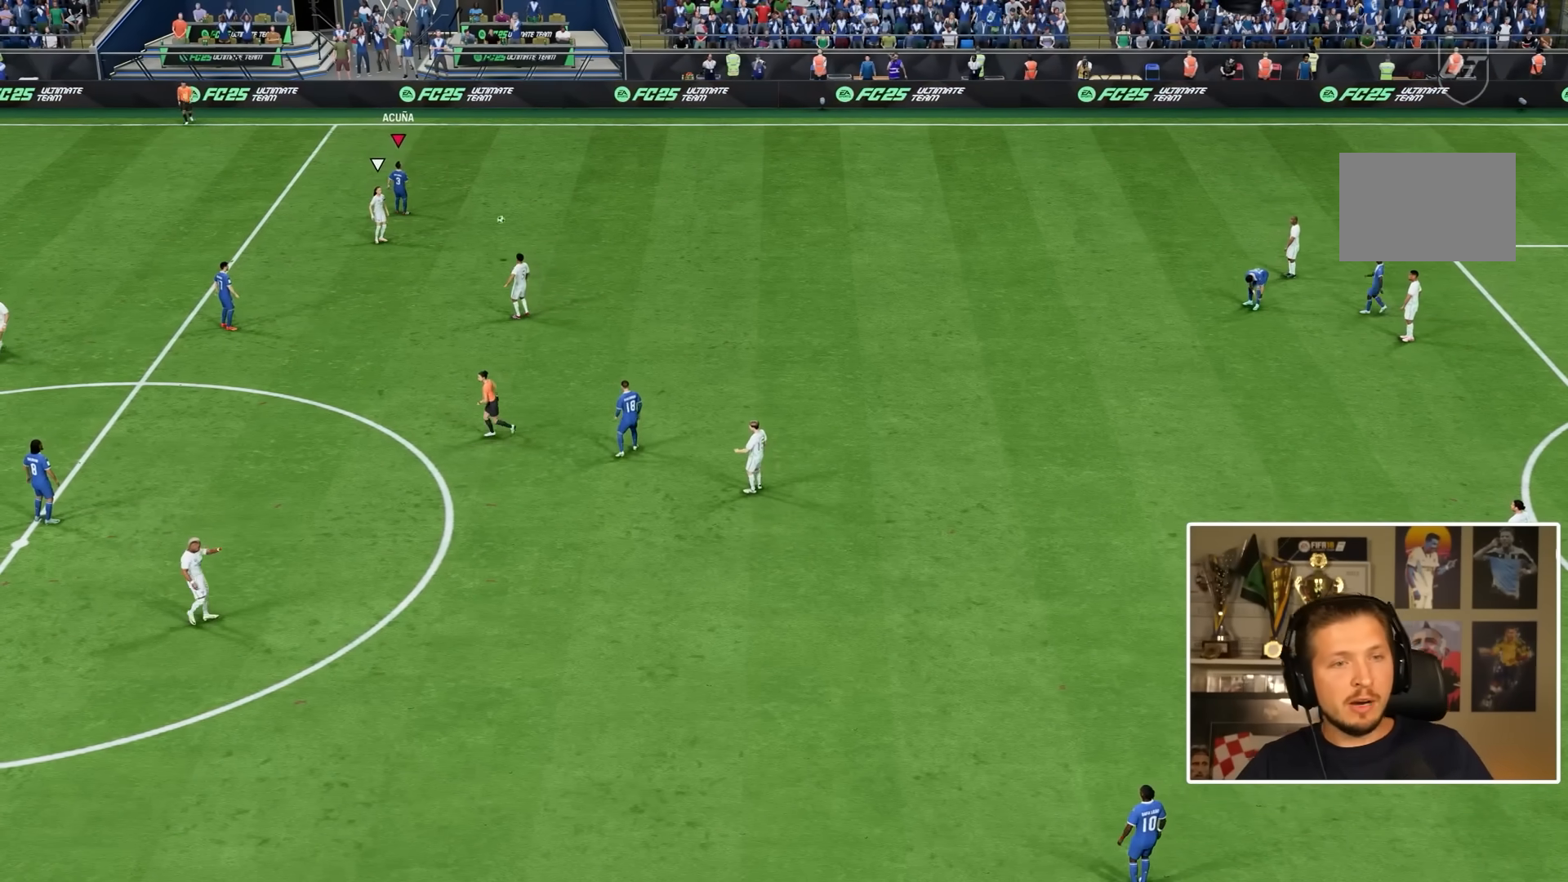
{"buttons": [], "left_stick": "center", "right_stick": "center", "events": []}
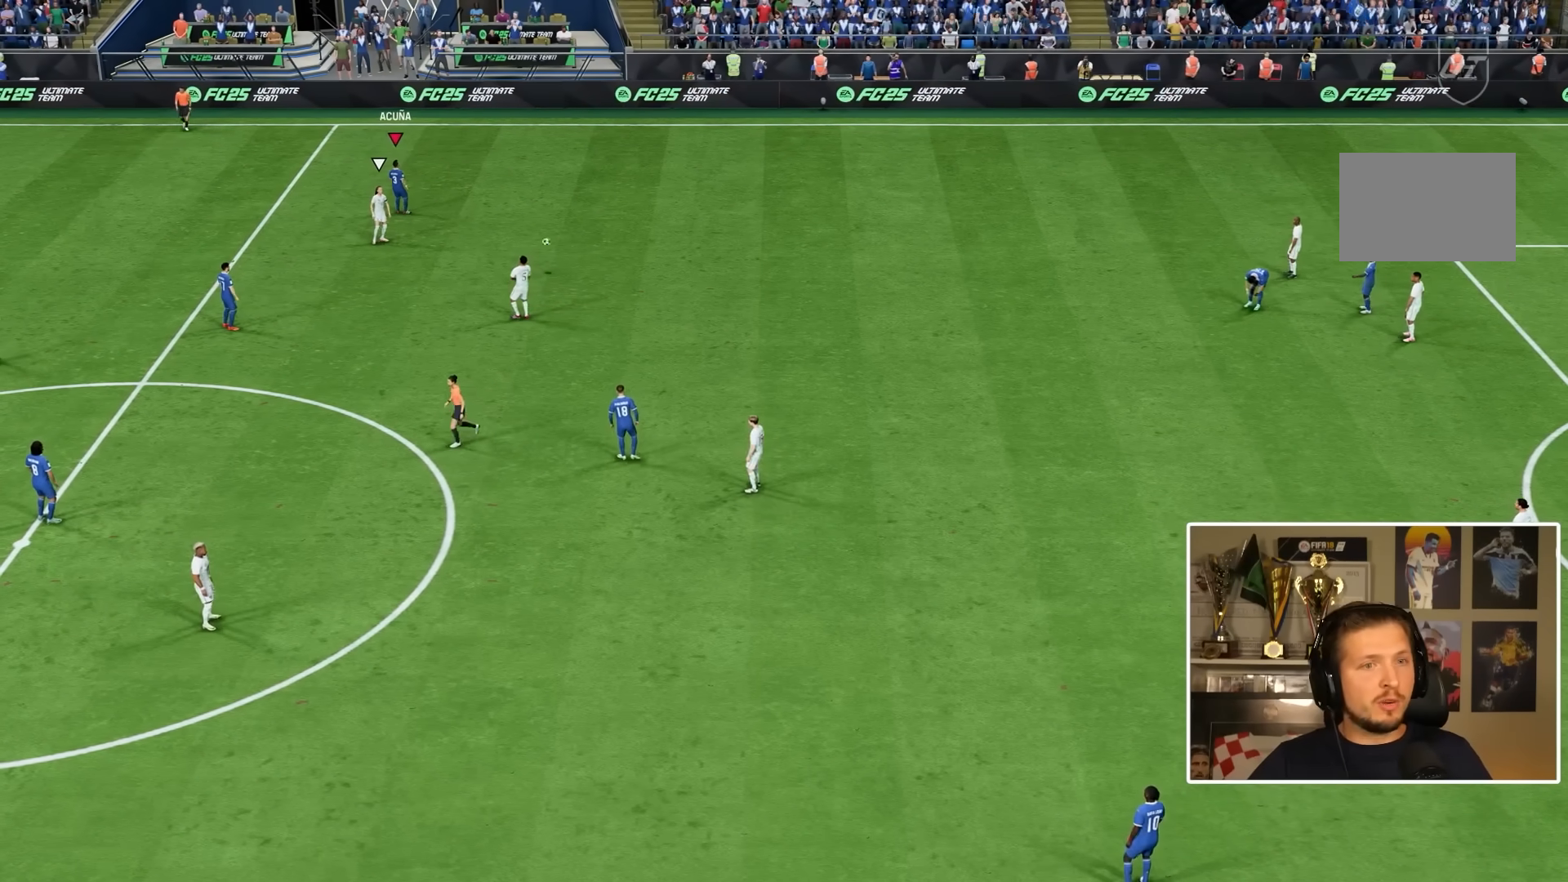
{"buttons": [], "left_stick": "center", "right_stick": "center", "events": [[333, "CROSS", "down"], [467, "CROSS", "up"]]}
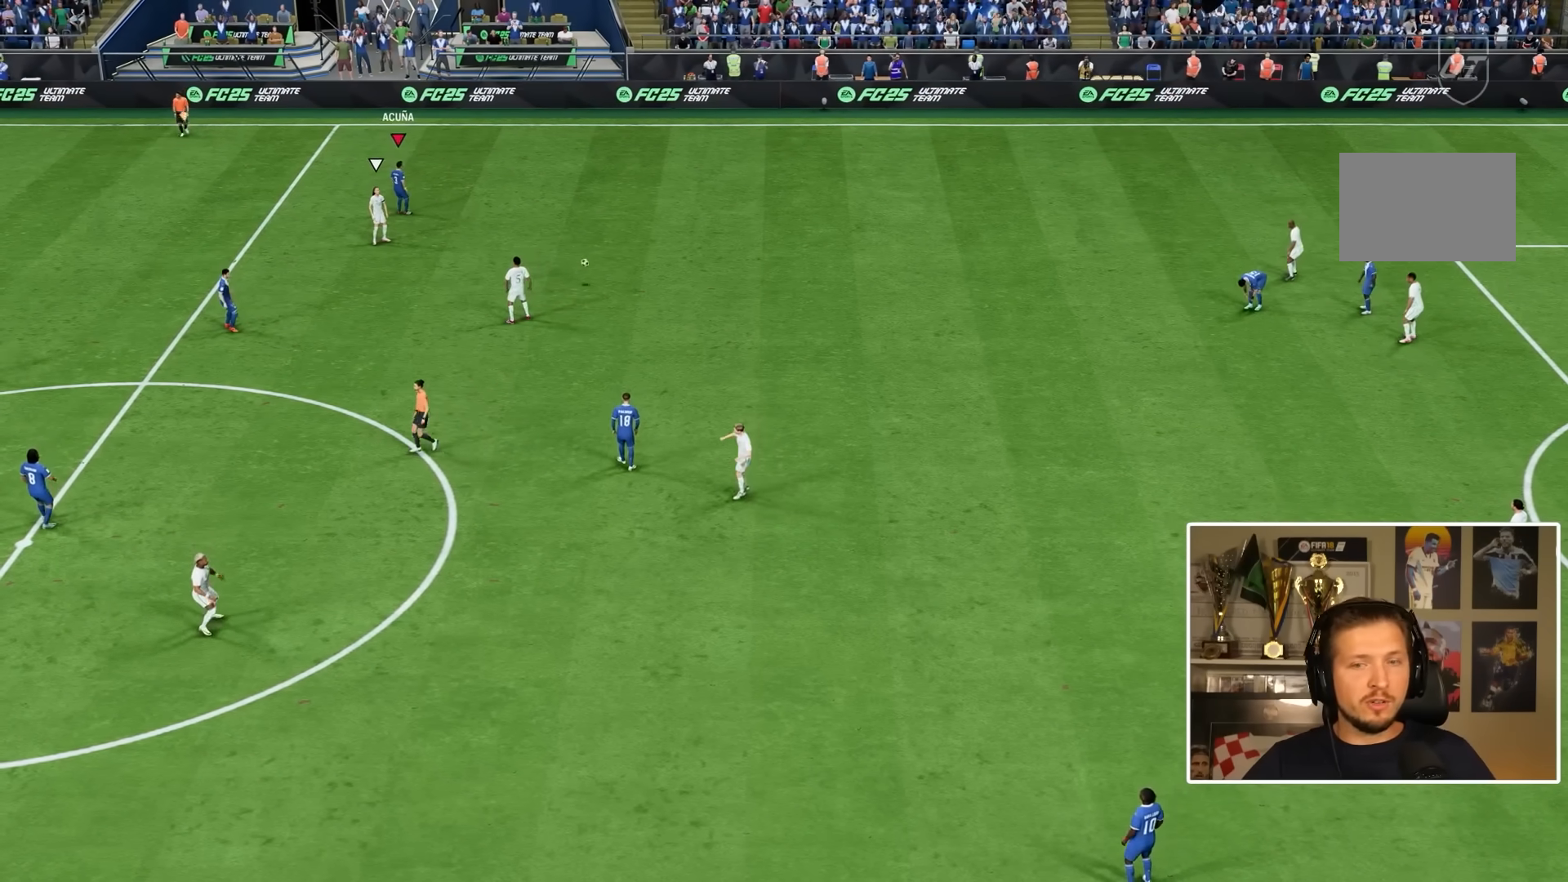
{"buttons": ["L1", "L2"], "left_stick": "down-left", "right_stick": "center", "events": [[267, "L2", "down"], [267, "R1", "down"], [267, "left_stick", "left"], [350, "right_stick", "down"], [400, "right_stick", "center"], [417, "L1", "down"], [417, "R1", "up"], [417, "left_stick", "down-left"]]}
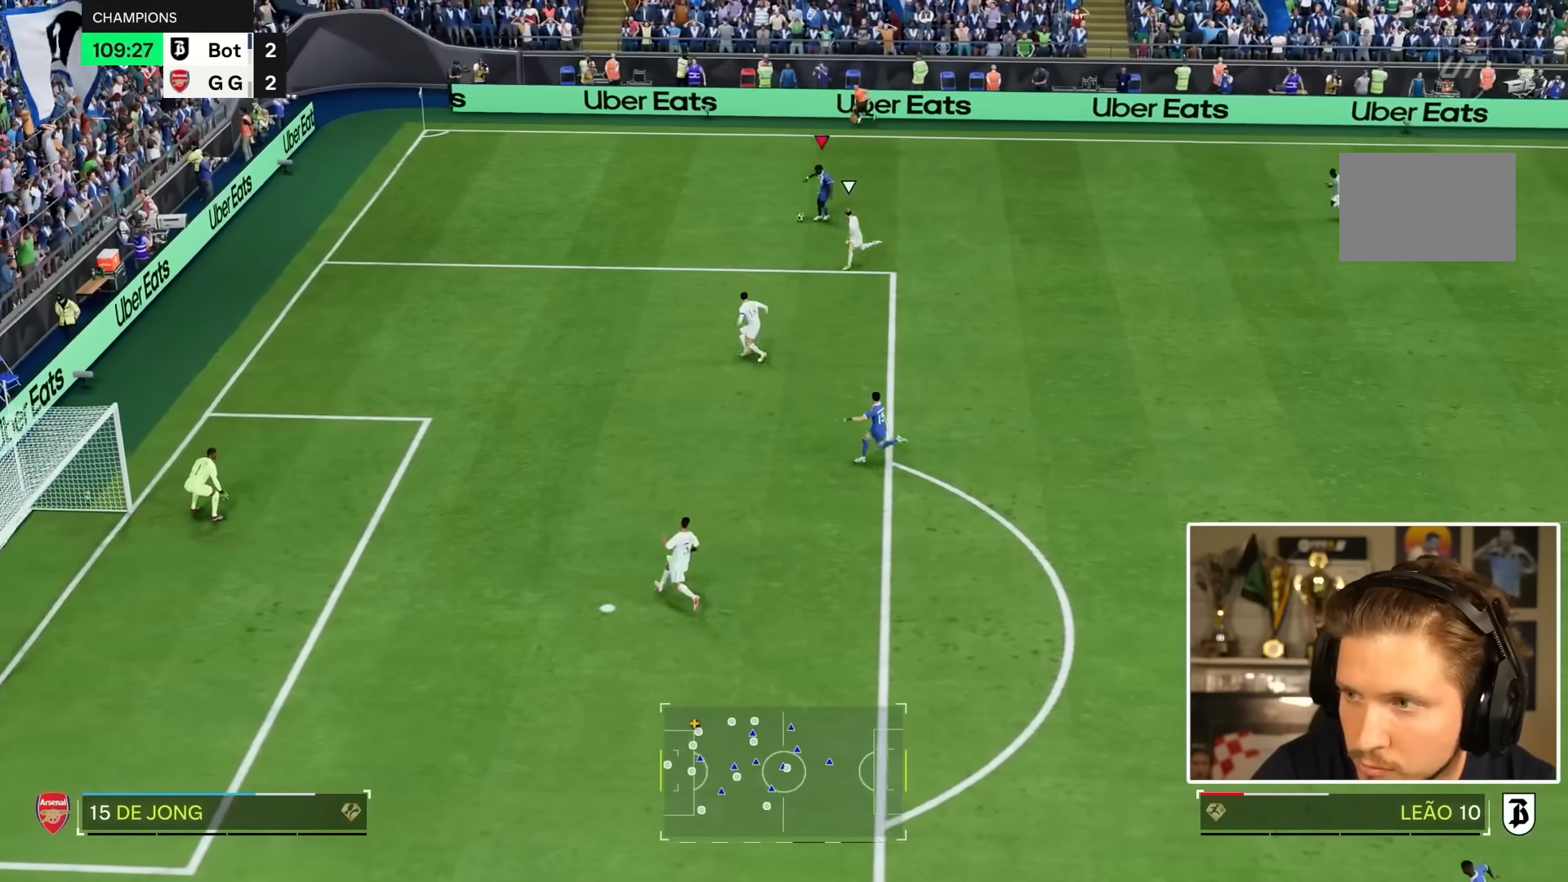
{"buttons": [], "left_stick": "center", "right_stick": "center", "events": [[17, "L1", "up"], [17, "L2", "up"], [67, "left_stick", "center"]]}
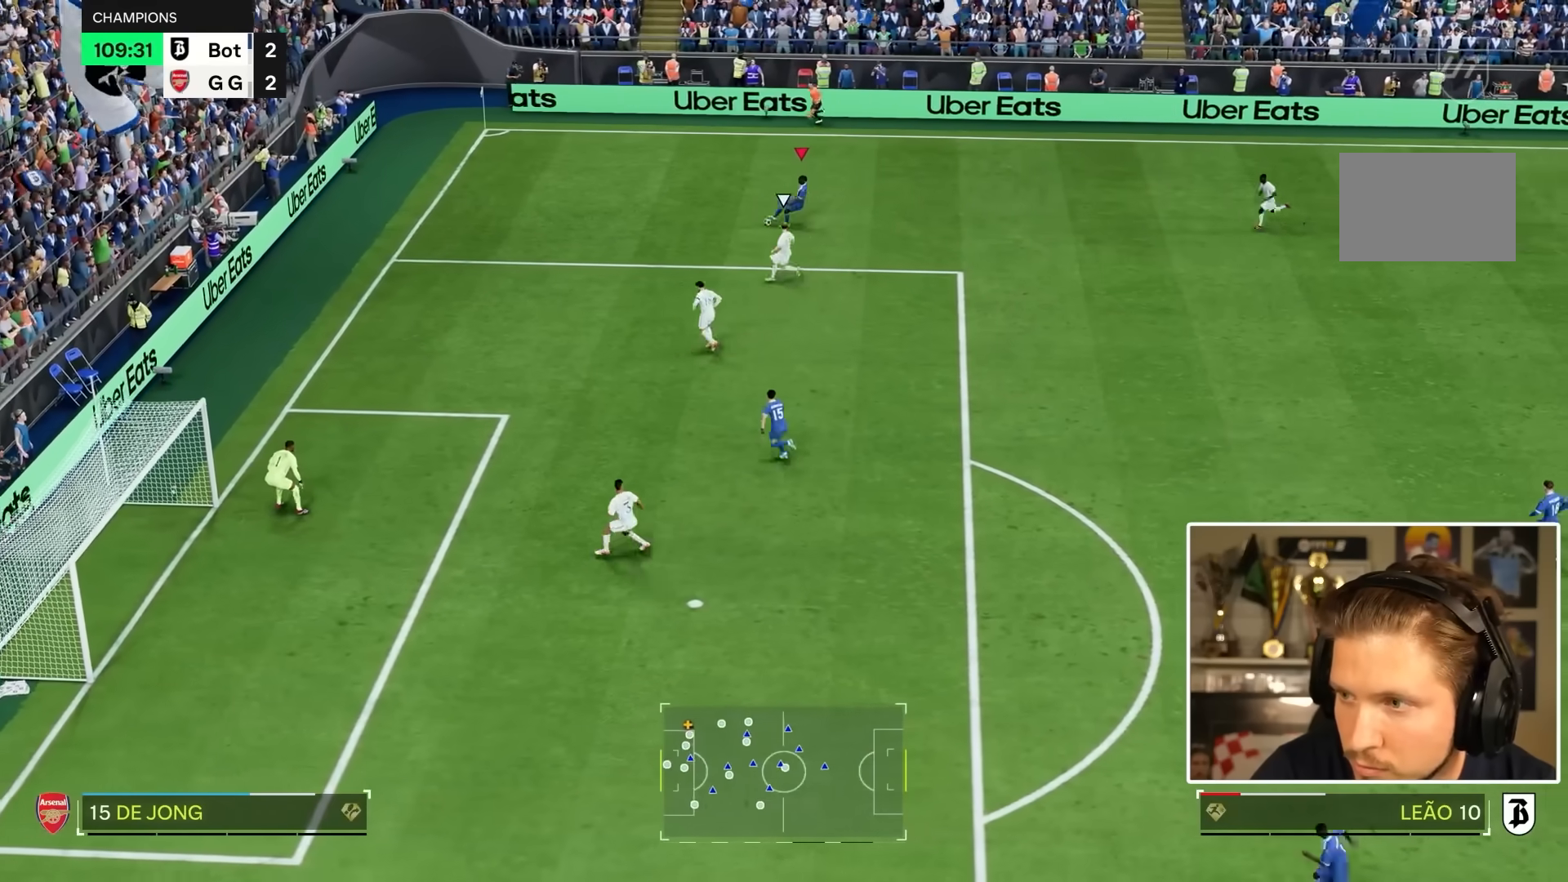
{"buttons": [], "left_stick": "center", "right_stick": "center", "events": []}
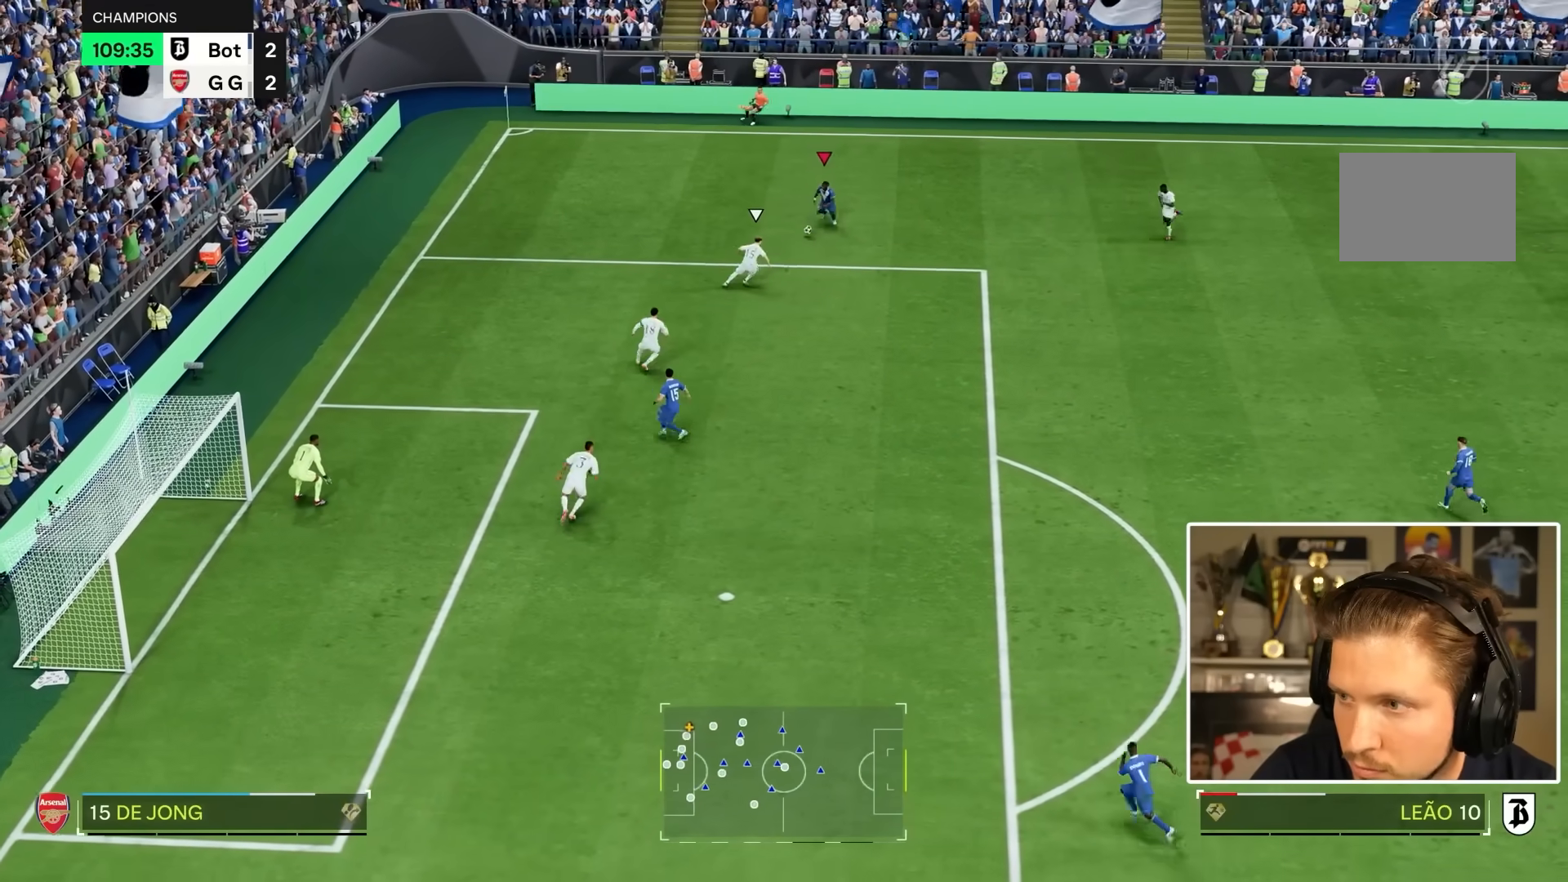
{"buttons": [], "left_stick": "down-right", "right_stick": "center", "events": [[100, "CROSS", "down"], [100, "R1", "down"], [100, "R2", "down"], [117, "left_stick", "down-right"], [233, "CROSS", "up"], [233, "R1", "up"], [233, "R2", "up"]]}
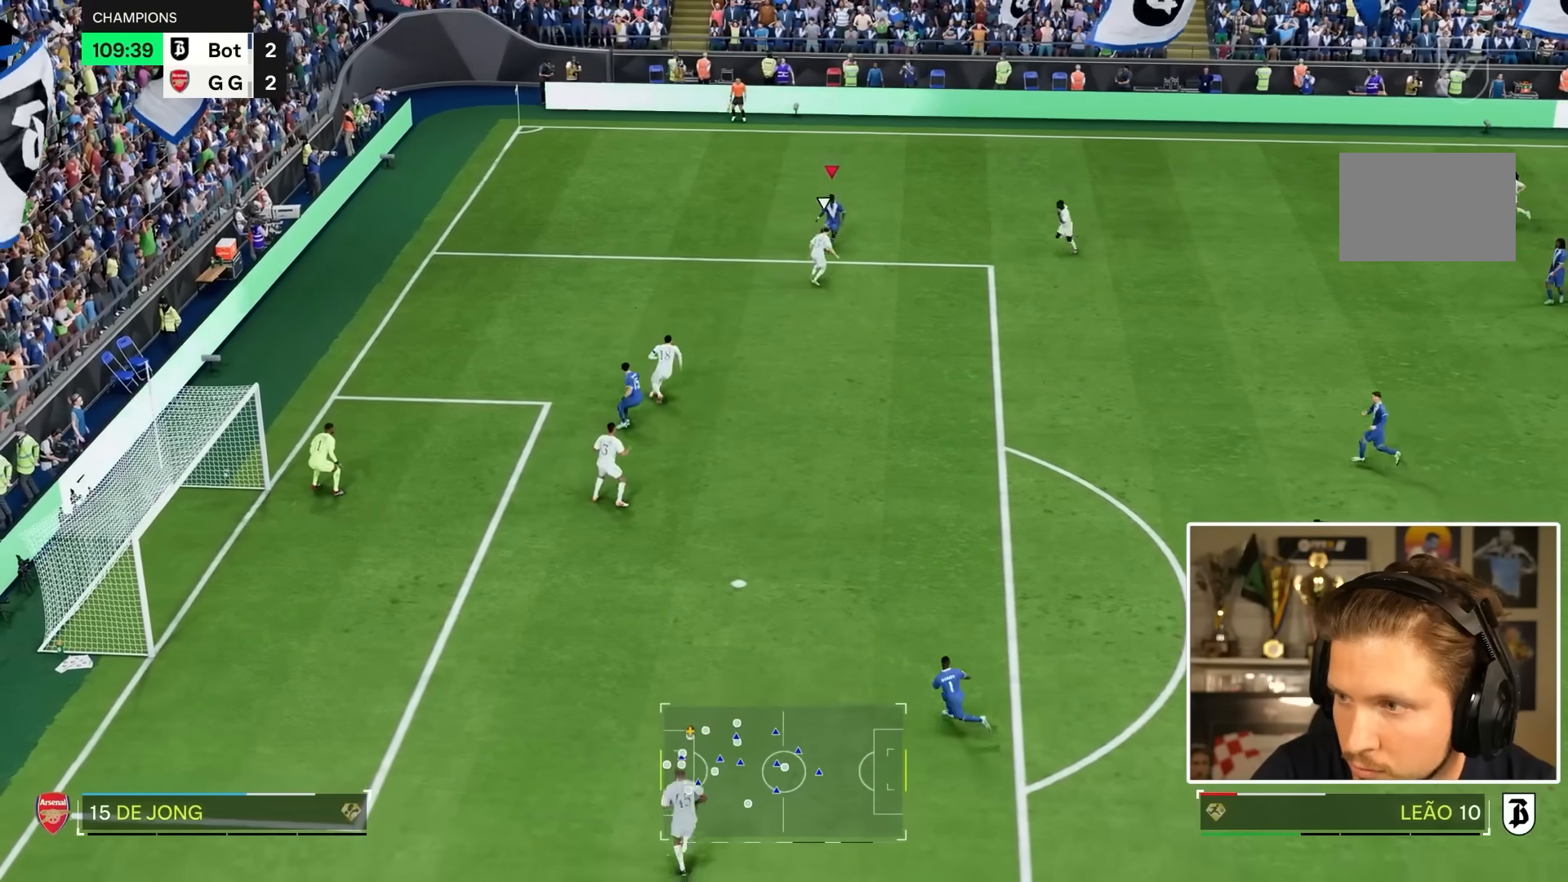
{"buttons": [], "left_stick": "down-left", "right_stick": "center", "events": [[333, "left_stick", "down"], [467, "left_stick", "down-left"]]}
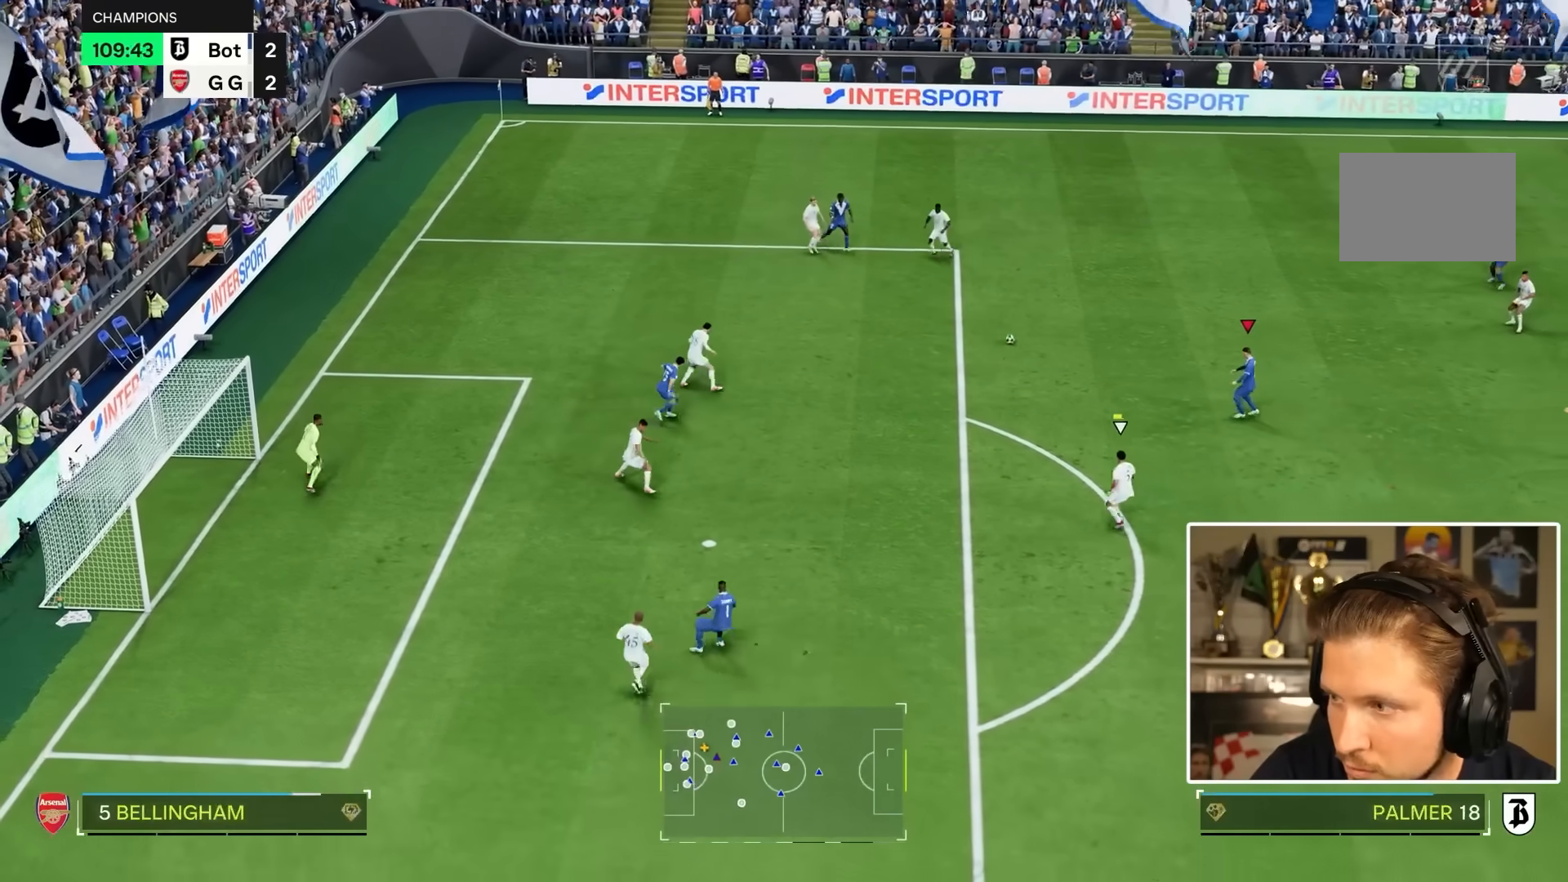
{"buttons": [], "left_stick": "left", "right_stick": "center", "events": [[200, "left_stick", "left"]]}
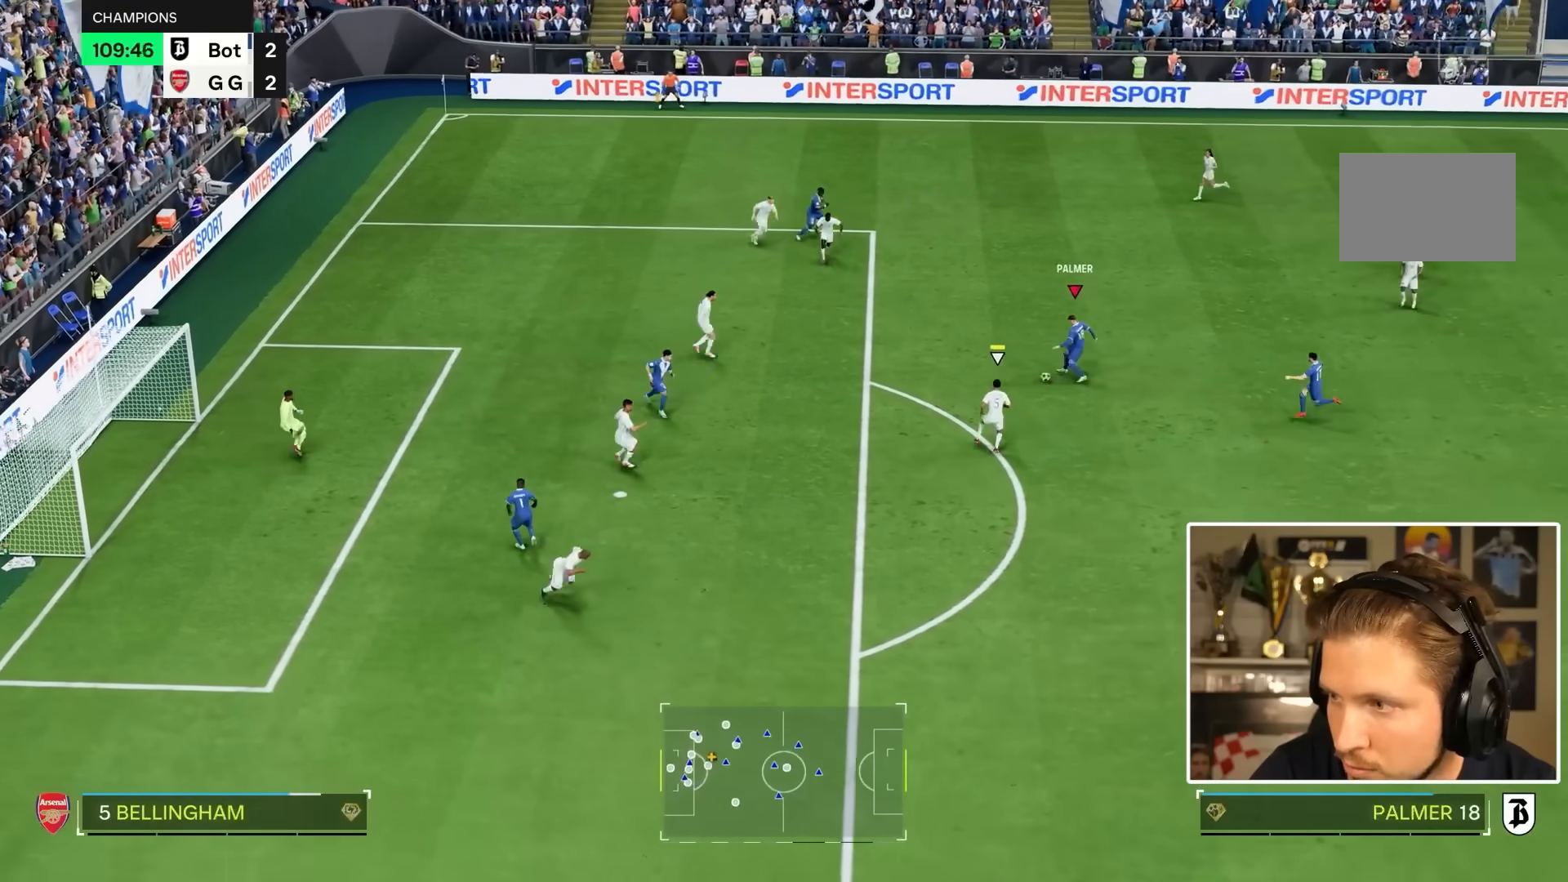
{"buttons": ["R2"], "left_stick": "left", "right_stick": "center", "events": [[33, "L1", "down"], [33, "L2", "down"], [100, "L1", "up"], [100, "left_stick", "up"], [233, "L2", "up"], [283, "L2", "down"], [383, "L2", "up"], [383, "left_stick", "left"], [417, "R2", "down"]]}
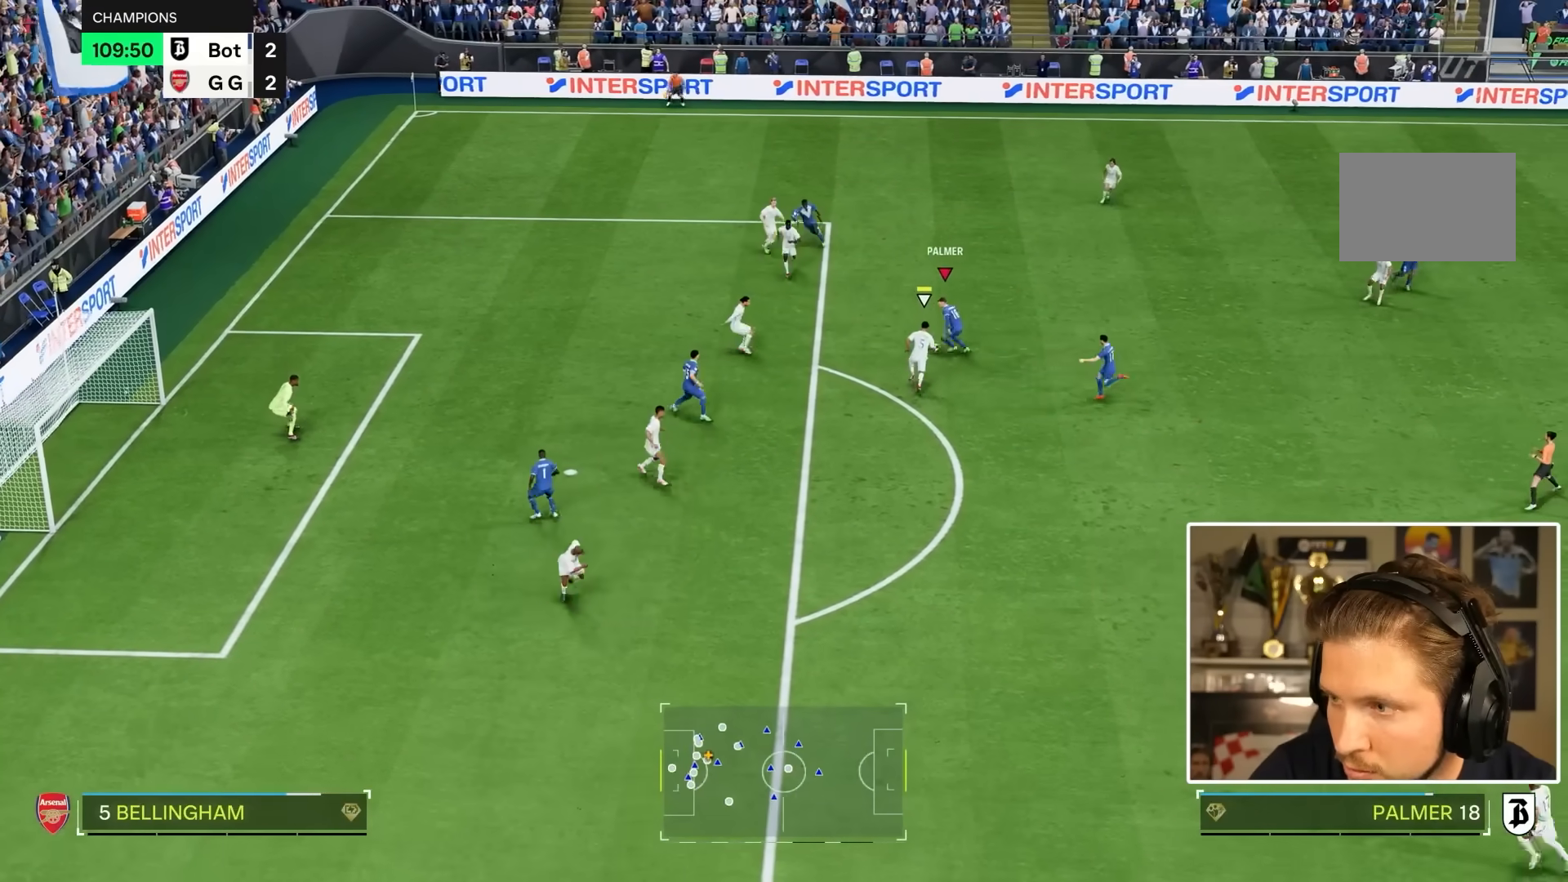
{"buttons": ["R2"], "left_stick": "left", "right_stick": "center", "events": []}
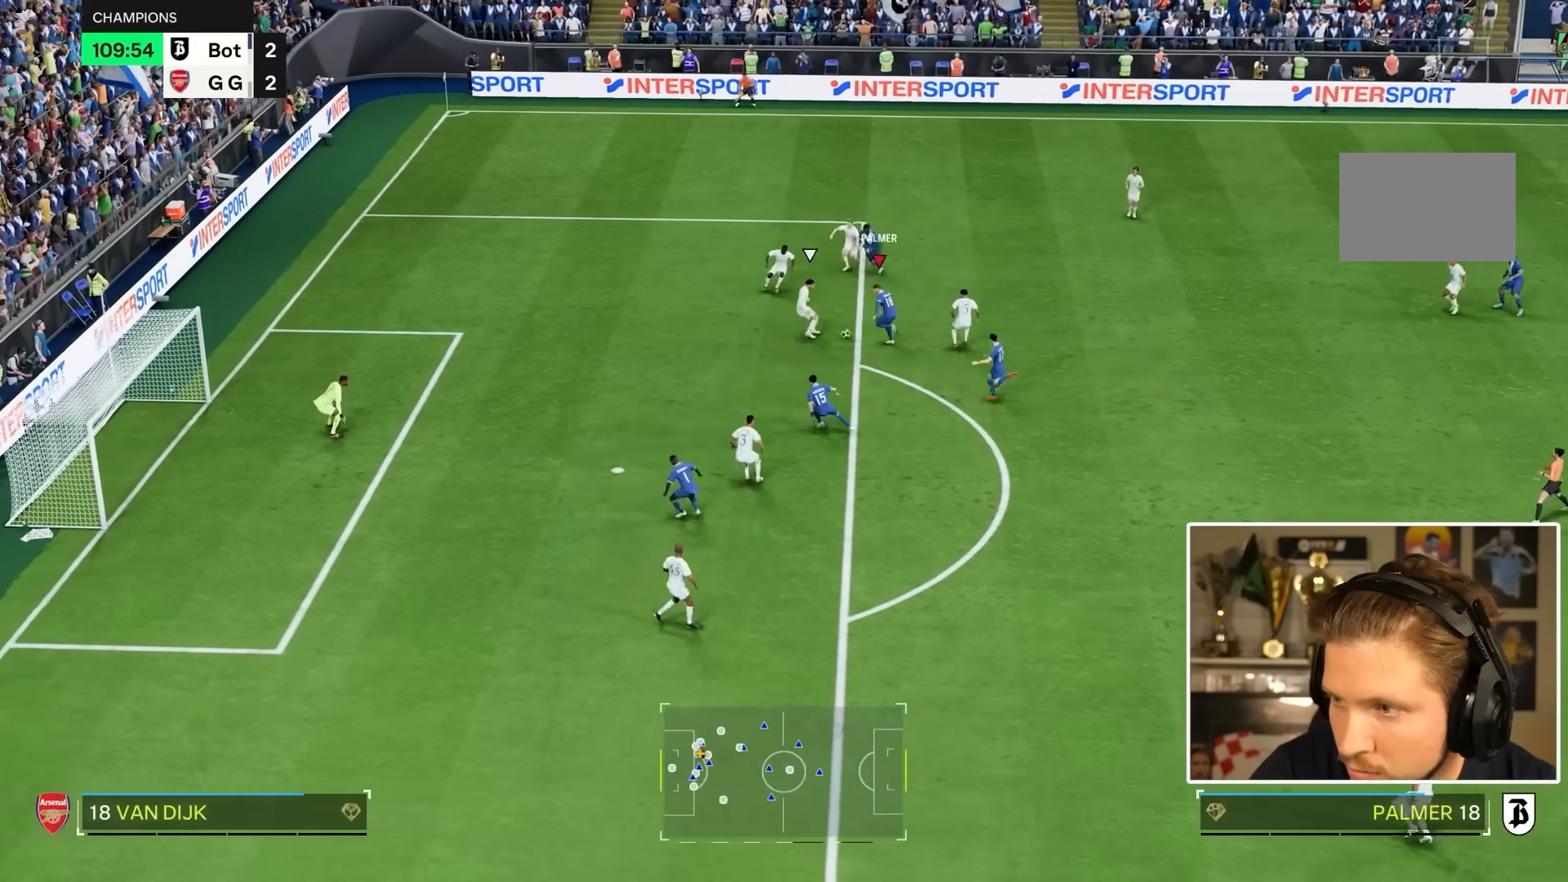
{"buttons": ["R2"], "left_stick": "down-left", "right_stick": "center", "events": [[150, "CIRCLE", "down"], [183, "left_stick", "down-left"], [283, "CIRCLE", "up"]]}
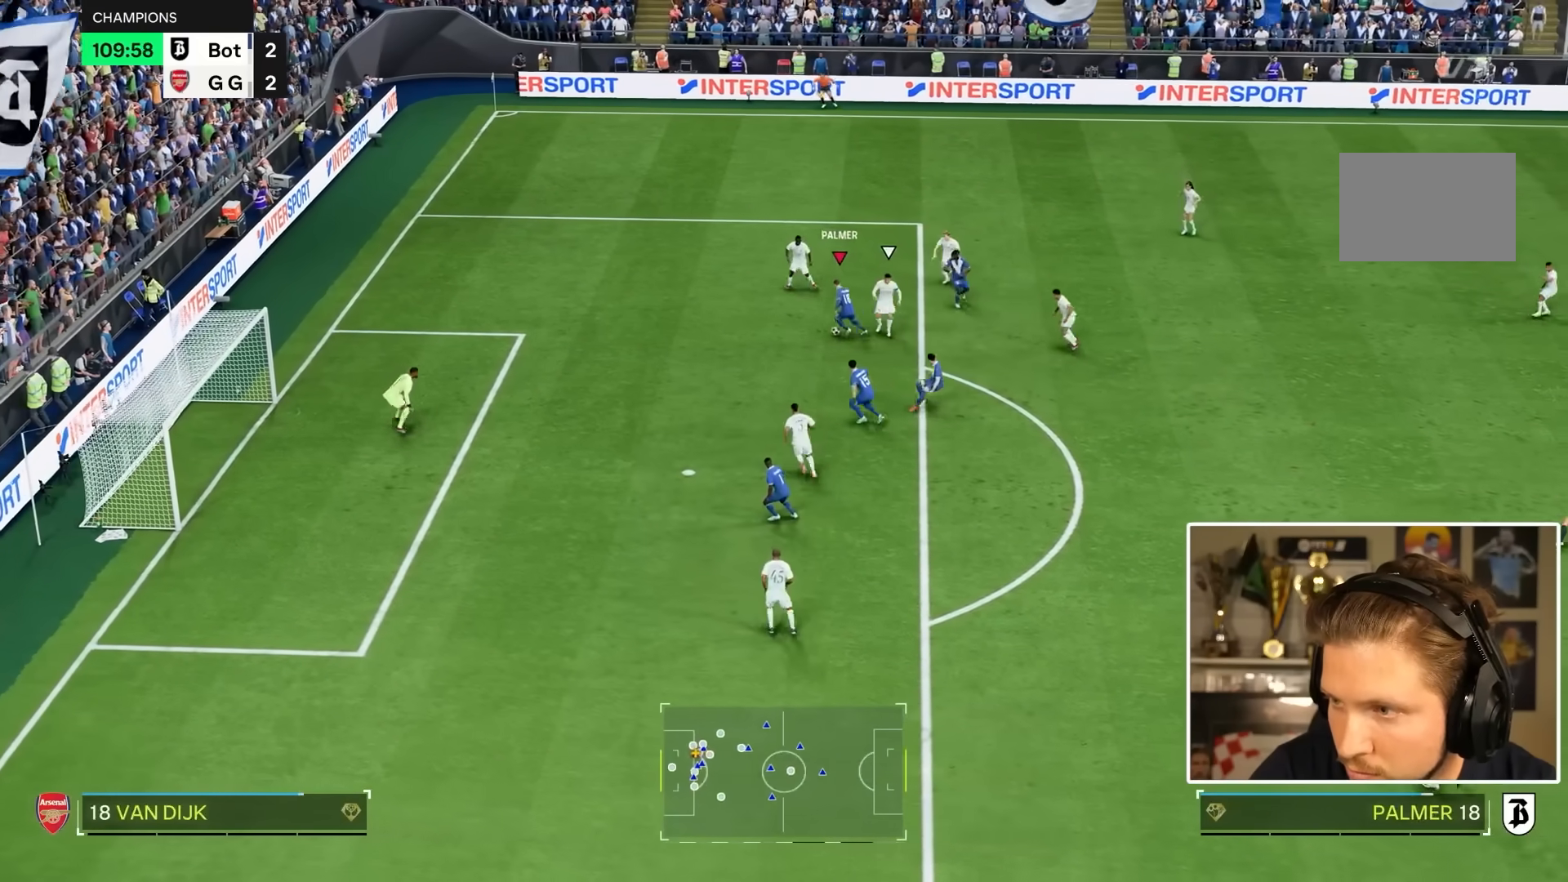
{"buttons": [], "left_stick": "down-left", "right_stick": "center", "events": [[417, "R2", "up"]]}
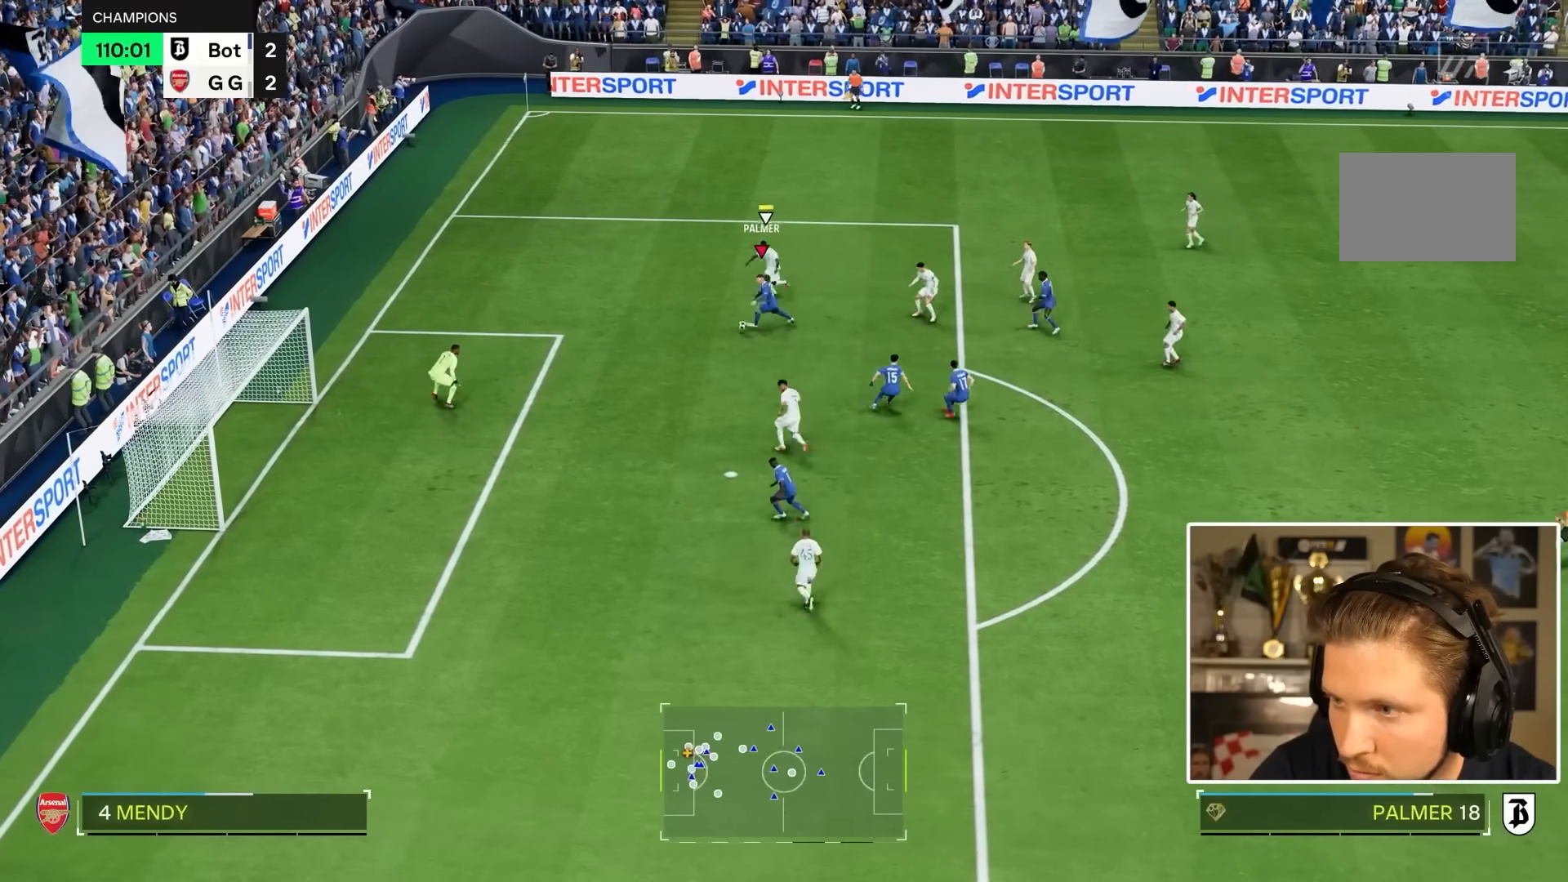
{"buttons": [], "left_stick": "left", "right_stick": "center", "events": [[250, "CIRCLE", "down"], [283, "left_stick", "left"], [400, "CIRCLE", "up"]]}
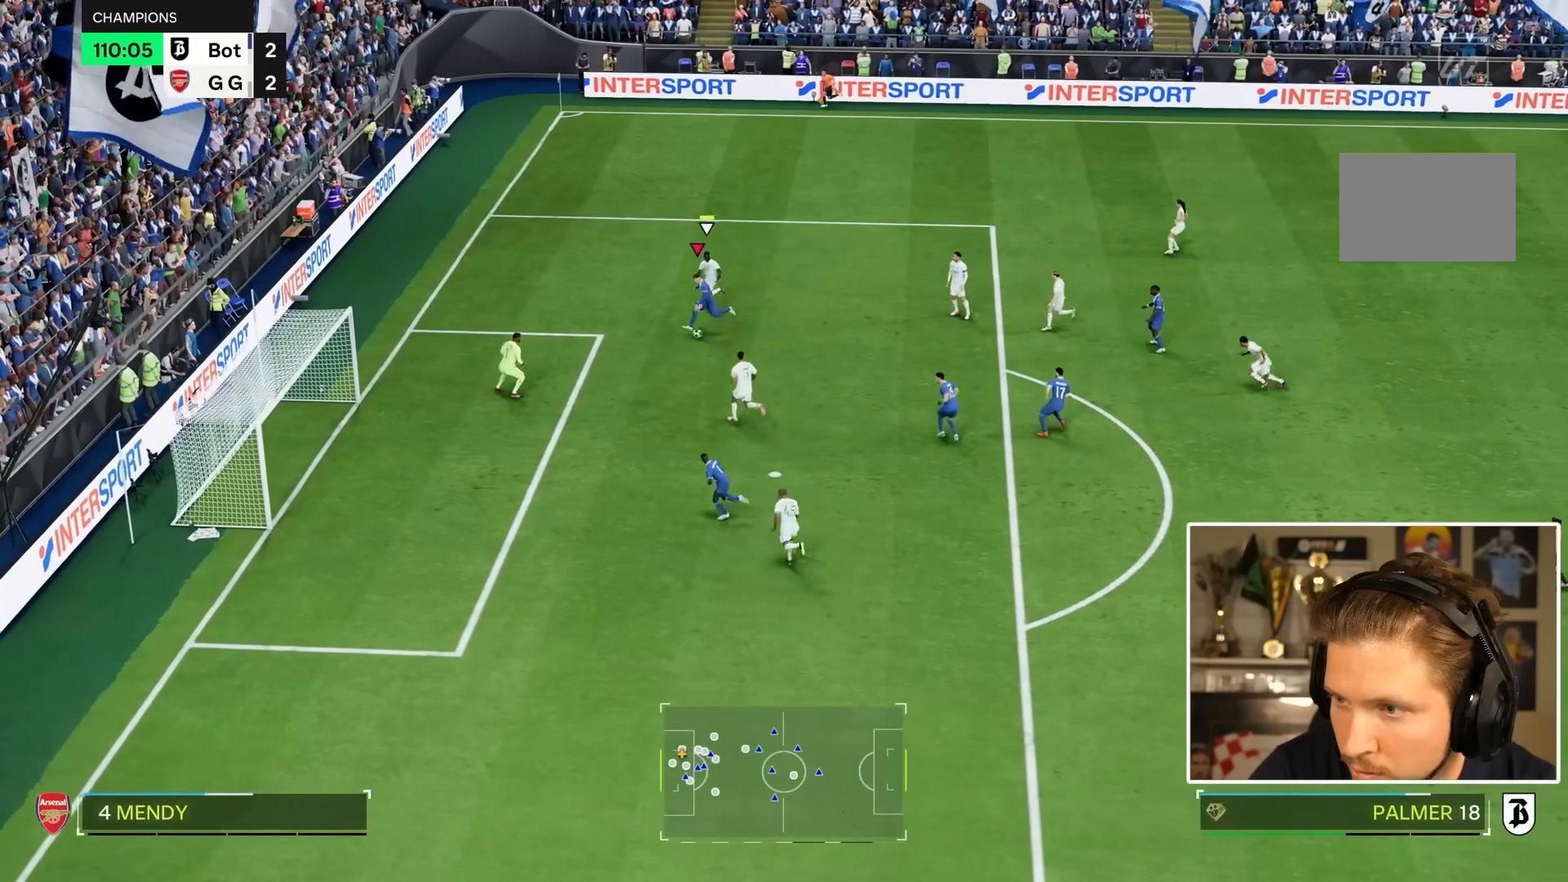
{"buttons": ["R2"], "left_stick": "down", "right_stick": "center", "events": [[300, "CIRCLE", "down"], [333, "R2", "down"], [400, "CIRCLE", "up"], [400, "left_stick", "down"]]}
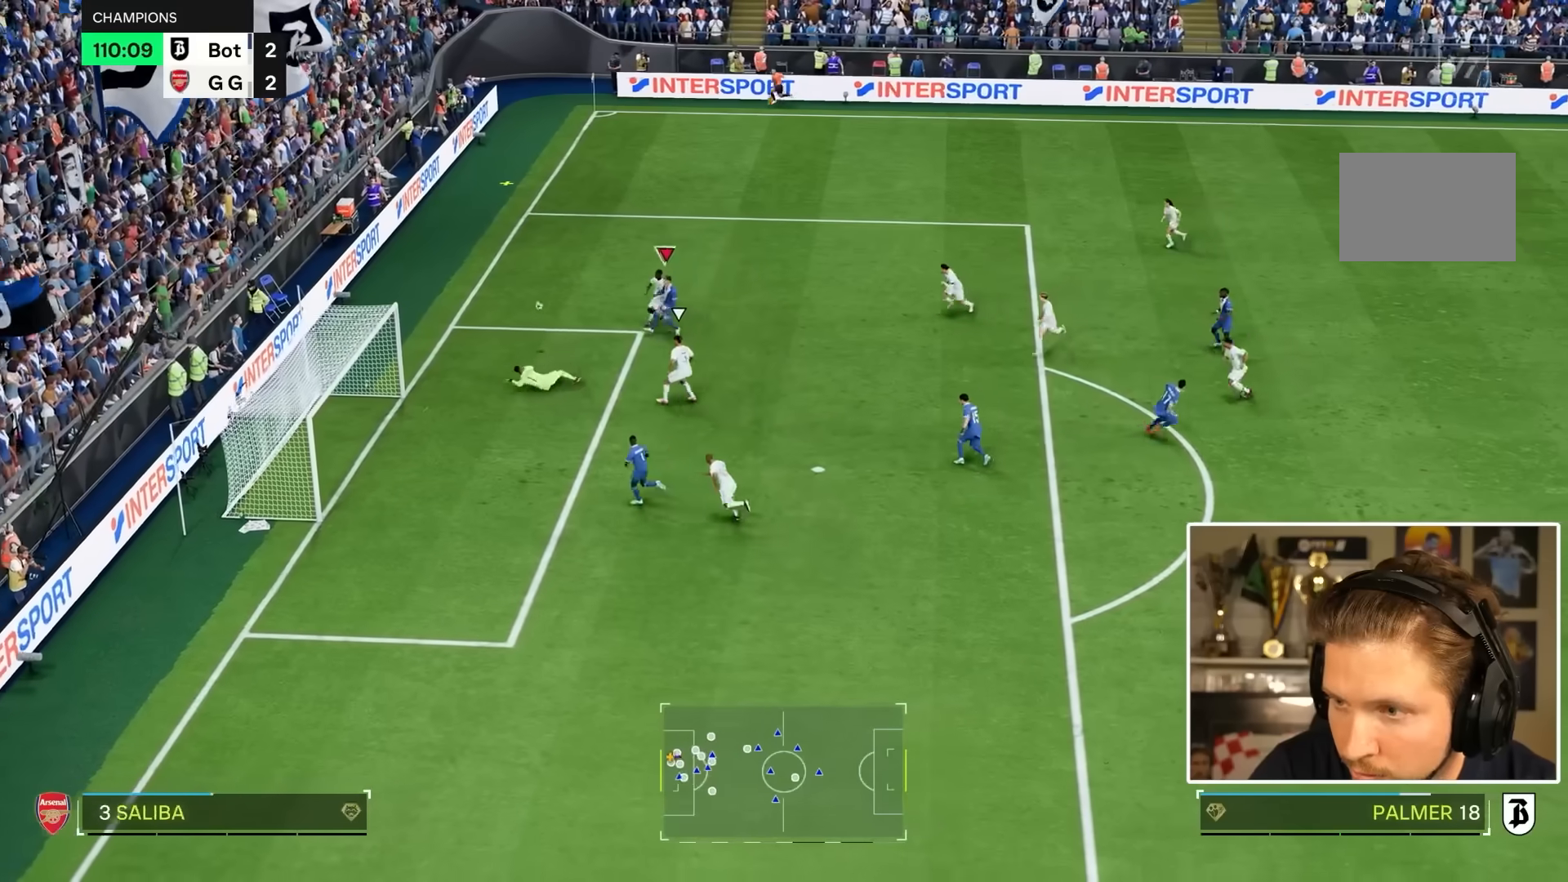
{"buttons": [], "left_stick": "left", "right_stick": "center", "events": [[333, "left_stick", "left"], [483, "R2", "up"]]}
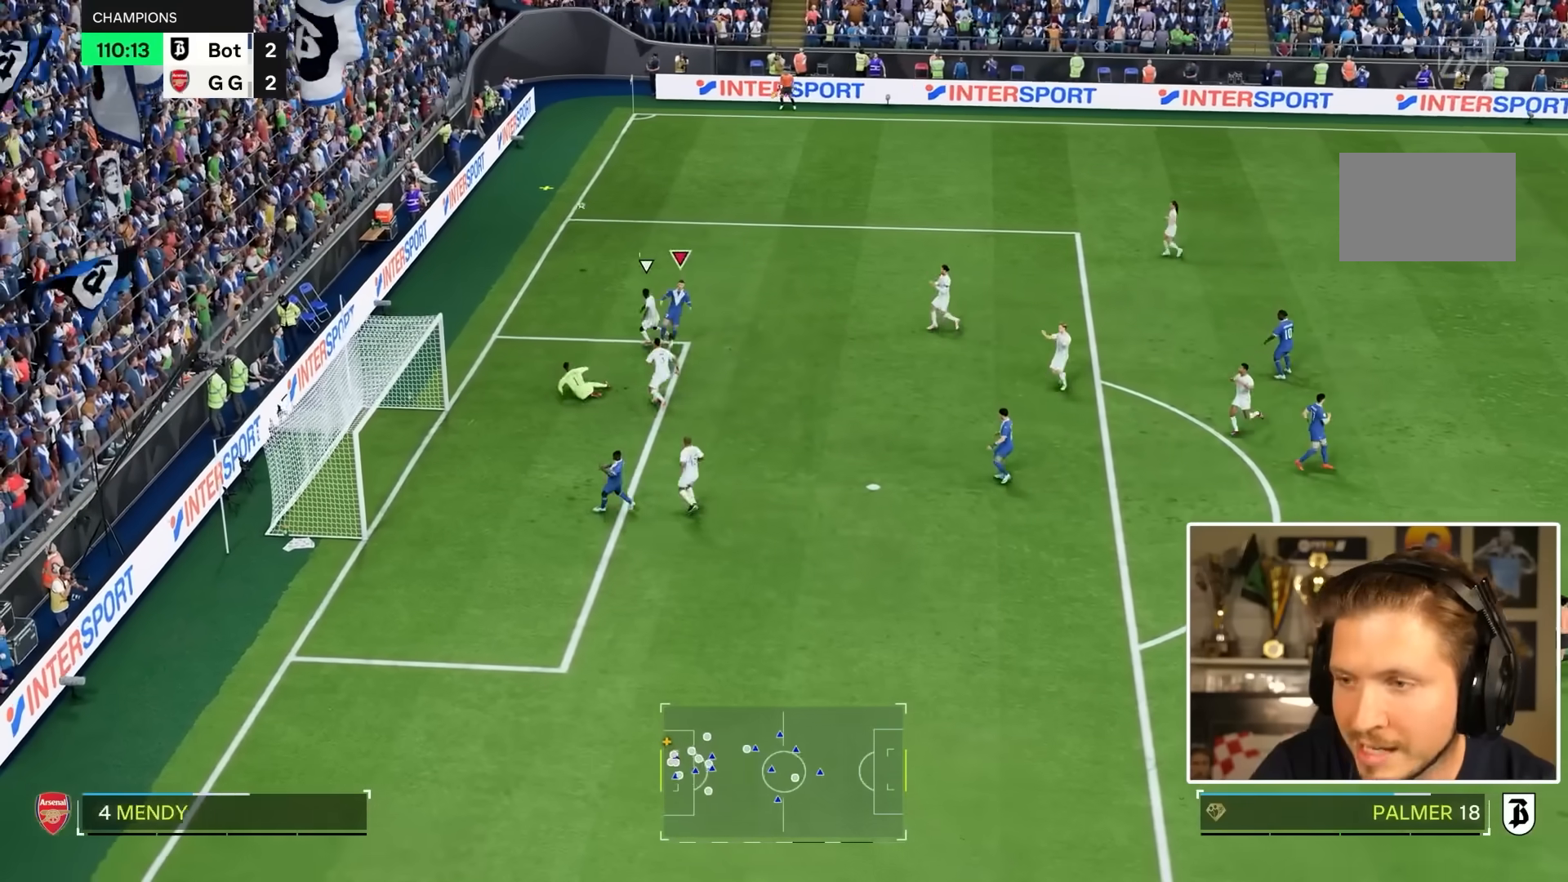
{"buttons": [], "left_stick": "center", "right_stick": "center", "events": [[133, "left_stick", "center"]]}